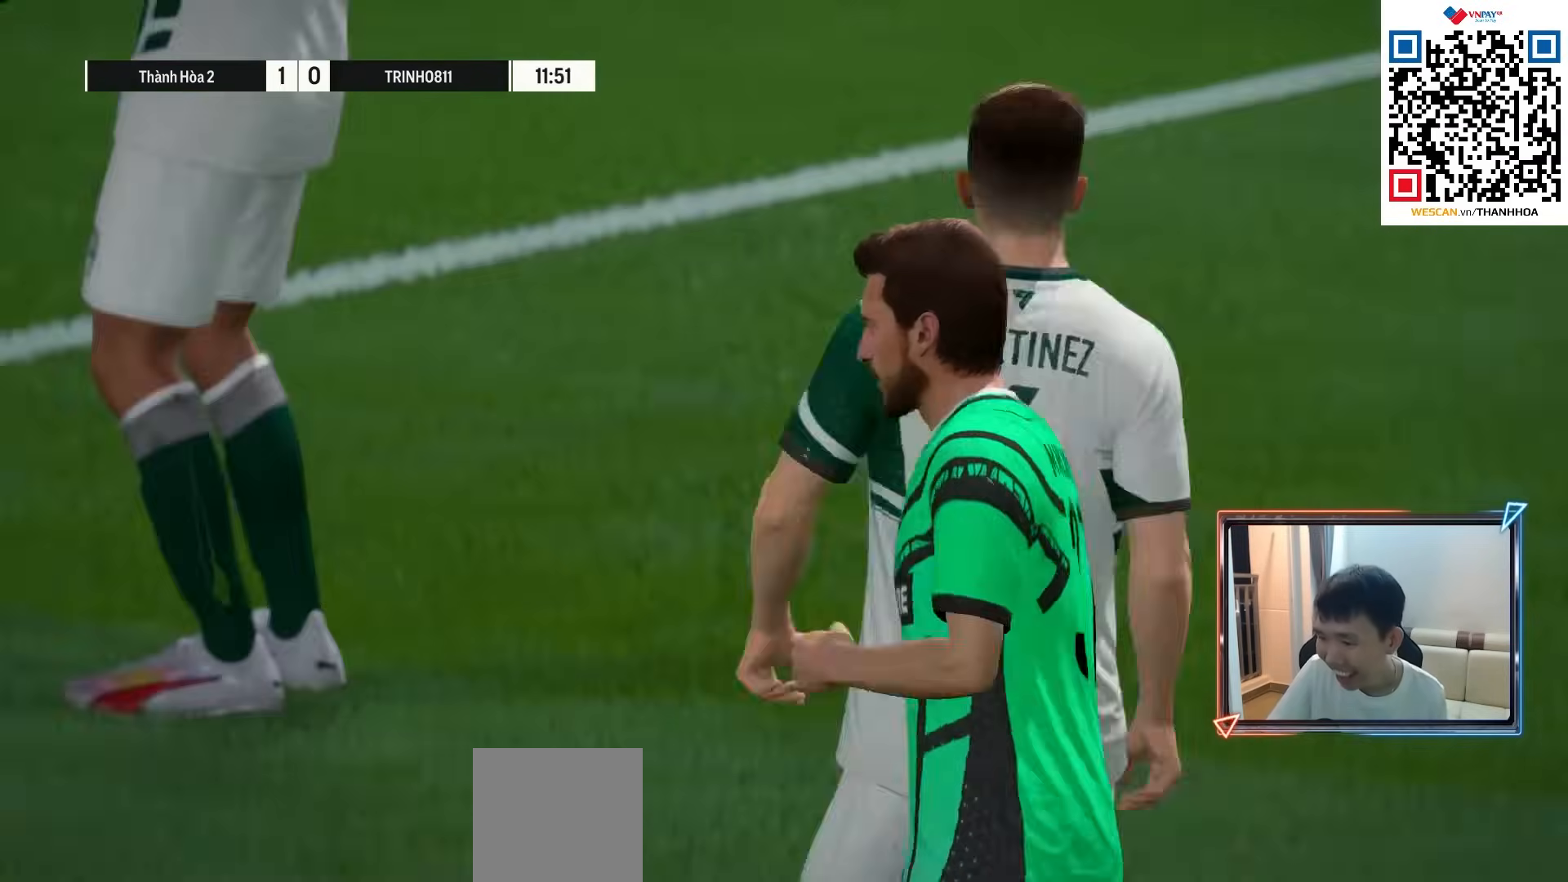
Gameplay with a controller (PlayStation layout); each line is a JSON object with the inputs held at the frame after it. "events" lists button and stick changes between this image and that frame as [ms after this image, input, new state], when the widget could be followed in between.
{"buttons": [], "left_stick": "center", "right_stick": "center", "events": []}
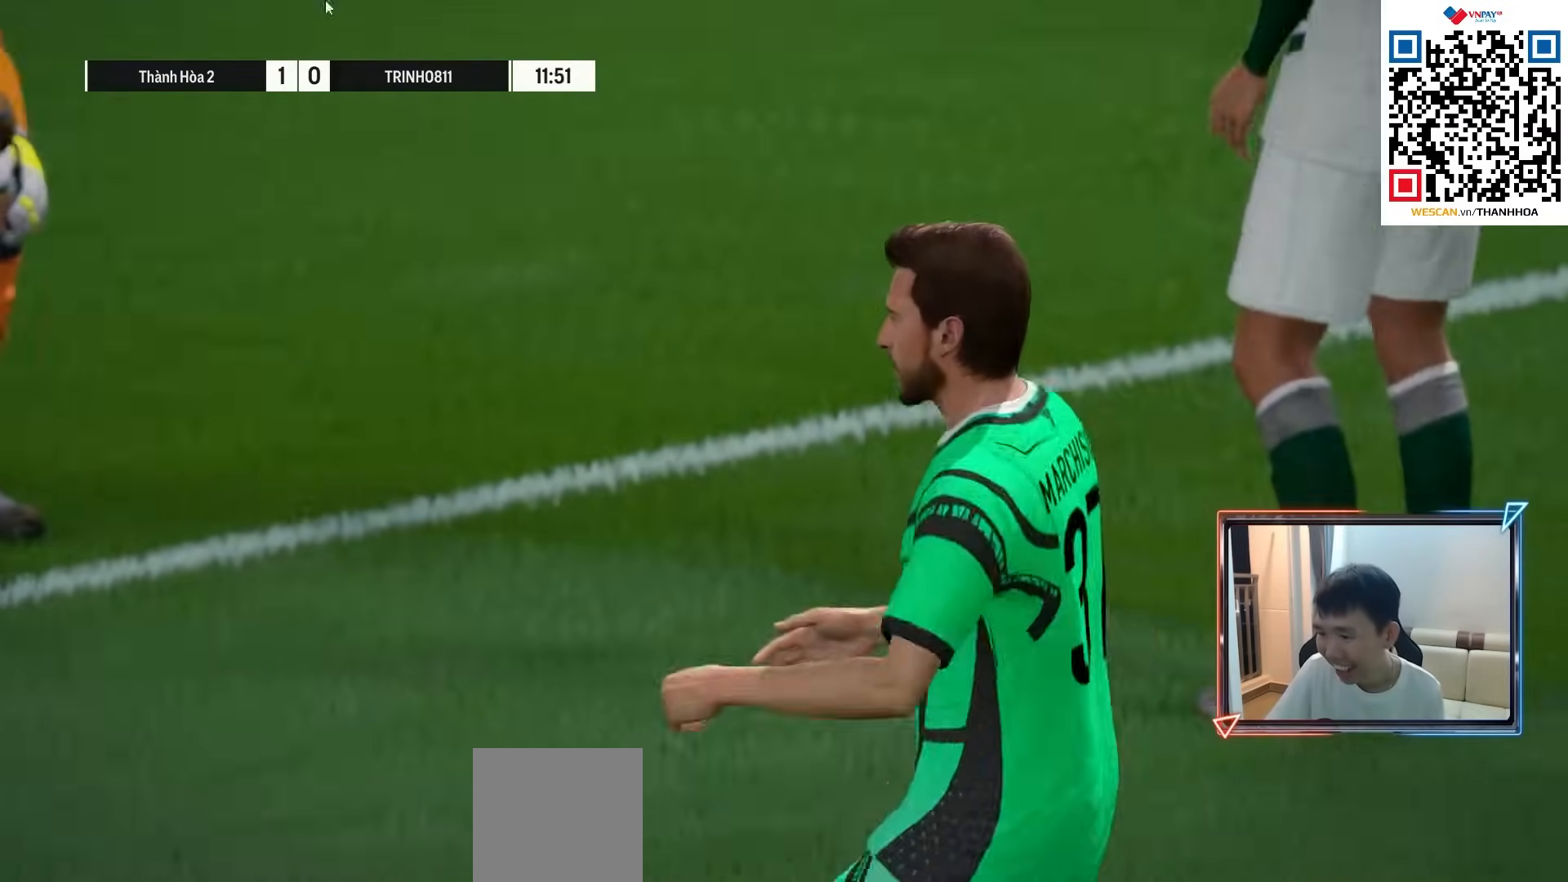
{"buttons": [], "left_stick": "center", "right_stick": "center", "events": []}
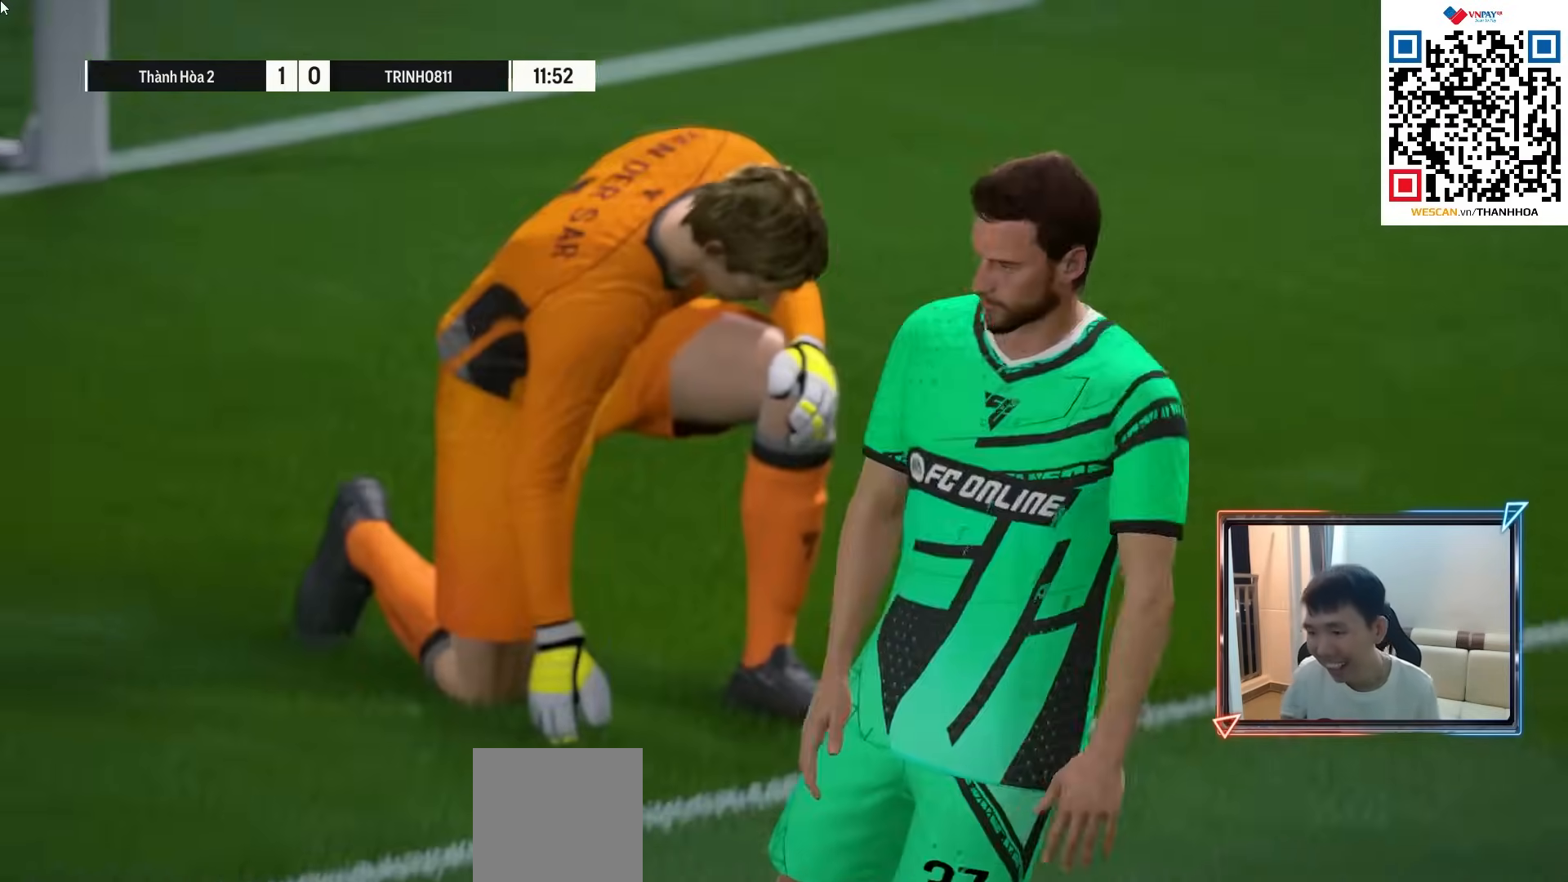
{"buttons": ["CROSS"], "left_stick": "center", "right_stick": "center", "events": [[67, "CROSS", "down"], [183, "CROSS", "up"], [267, "CROSS", "down"], [367, "CROSS", "up"], [483, "CROSS", "down"]]}
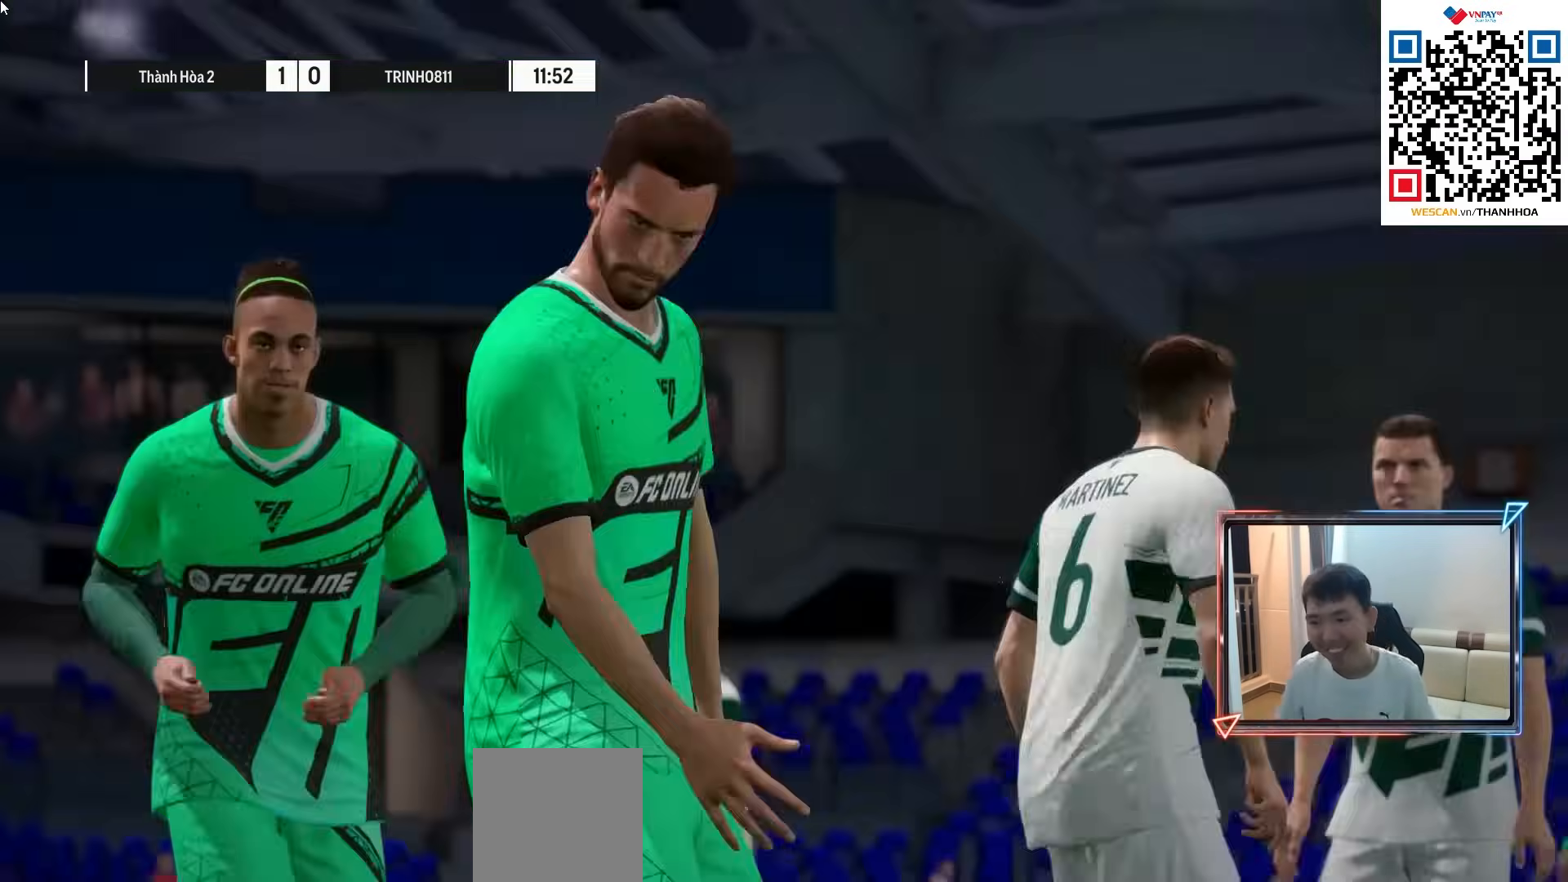
{"buttons": [], "left_stick": "center", "right_stick": "center", "events": [[50, "CROSS", "up"]]}
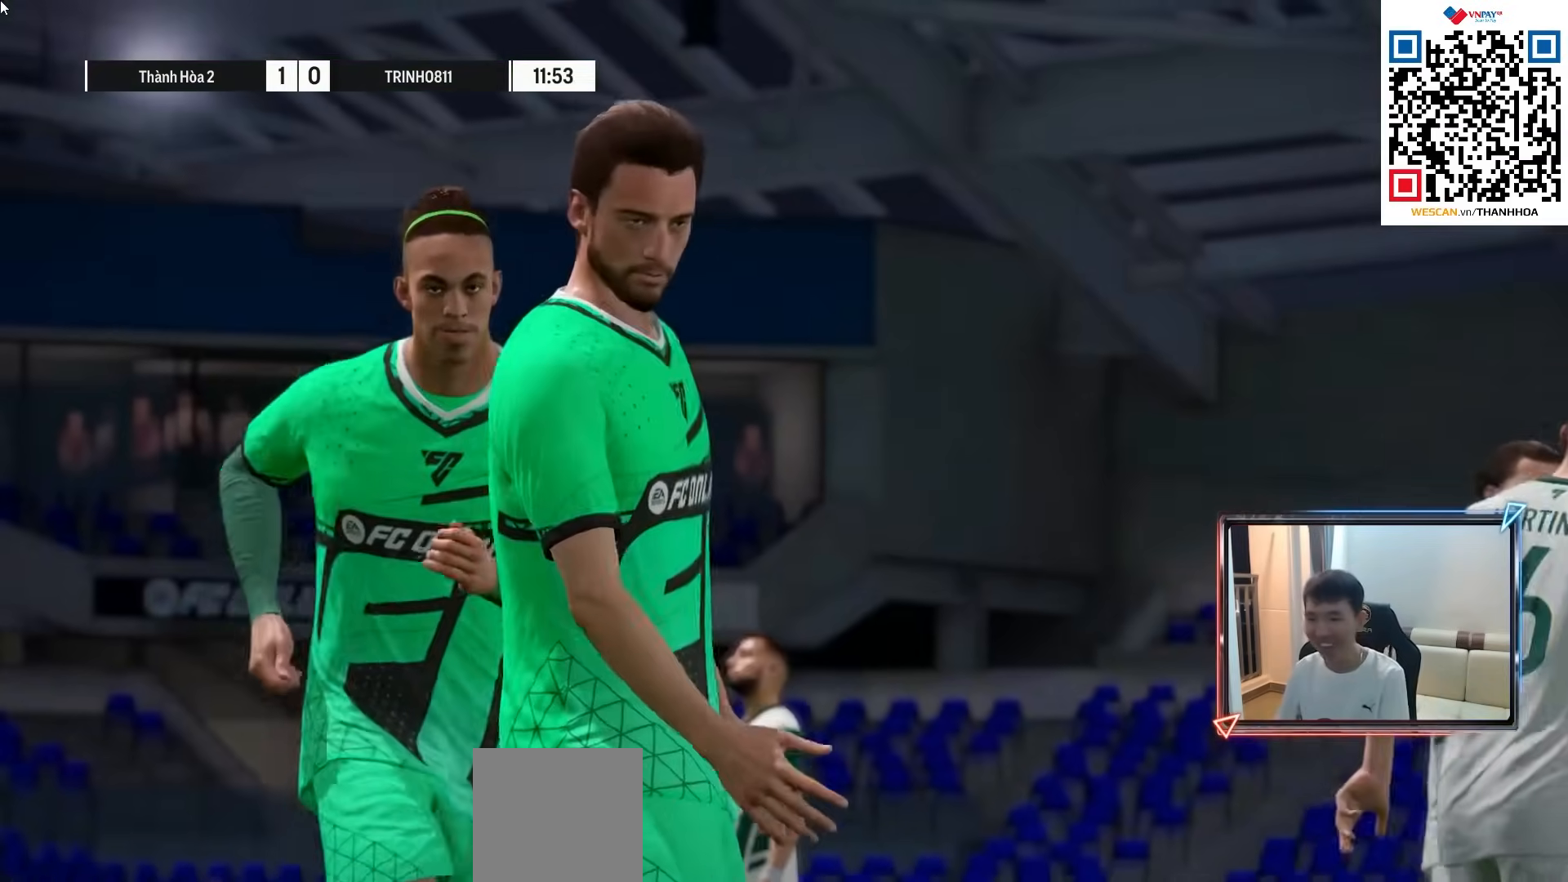
{"buttons": [], "left_stick": "center", "right_stick": "center", "events": []}
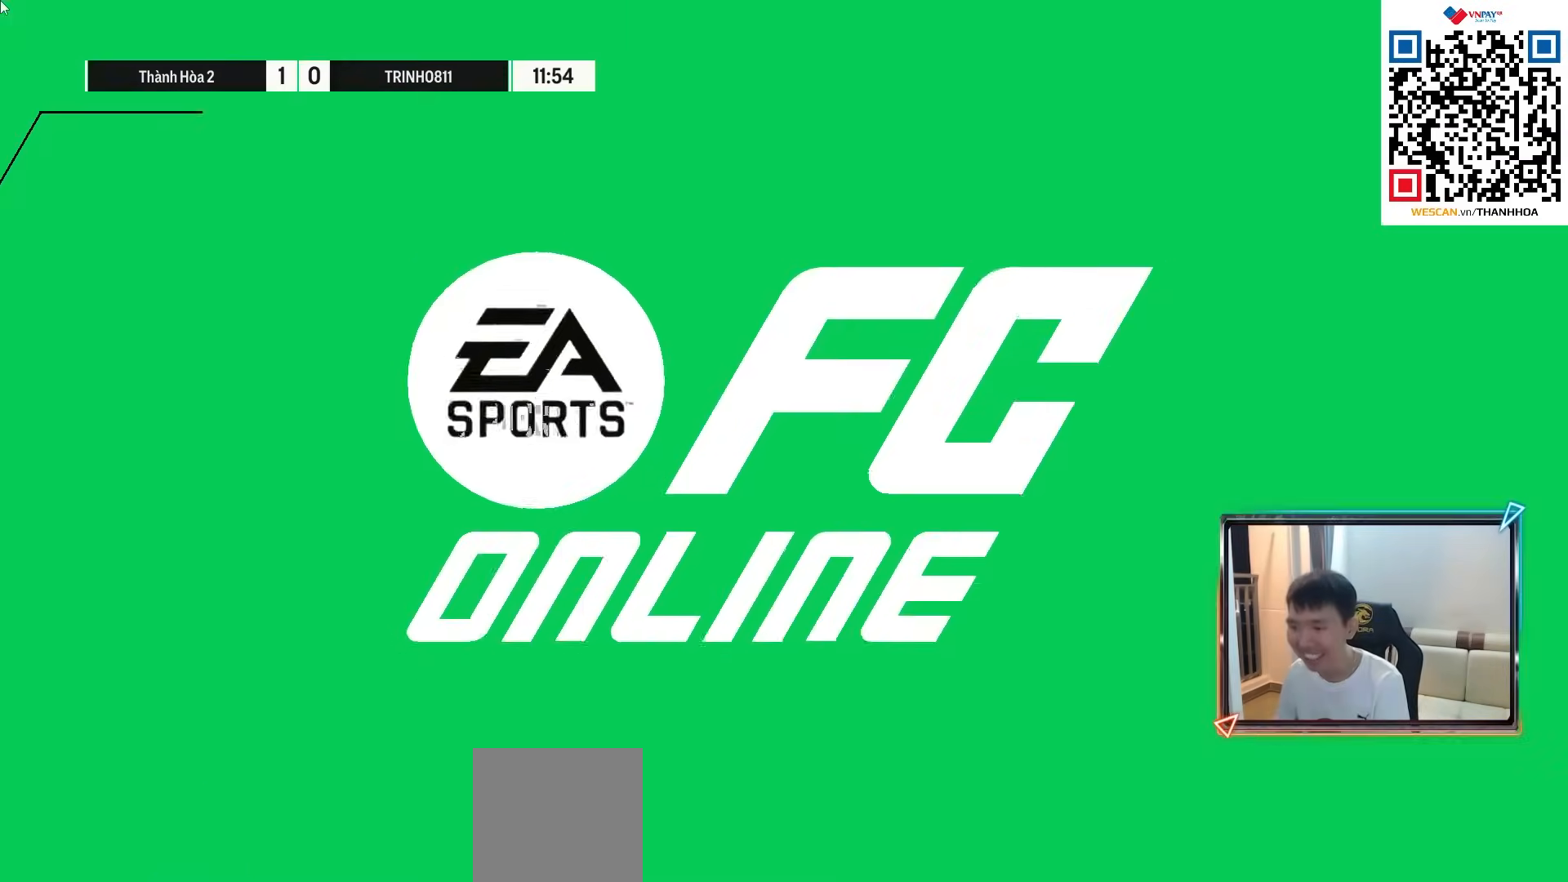
{"buttons": [], "left_stick": "center", "right_stick": "center", "events": []}
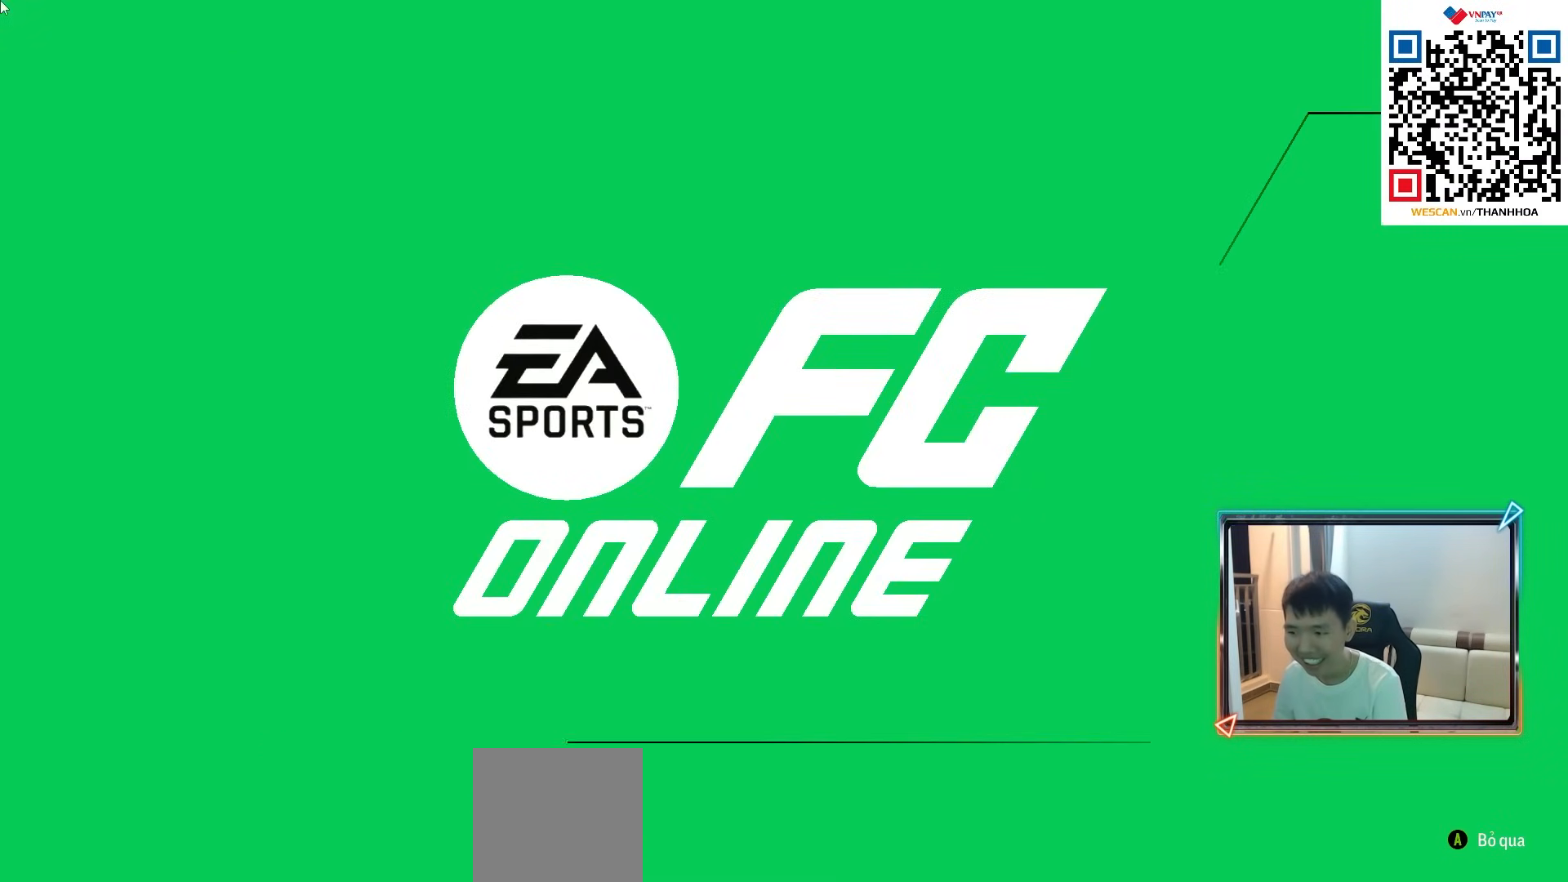
{"buttons": [], "left_stick": "center", "right_stick": "center", "events": []}
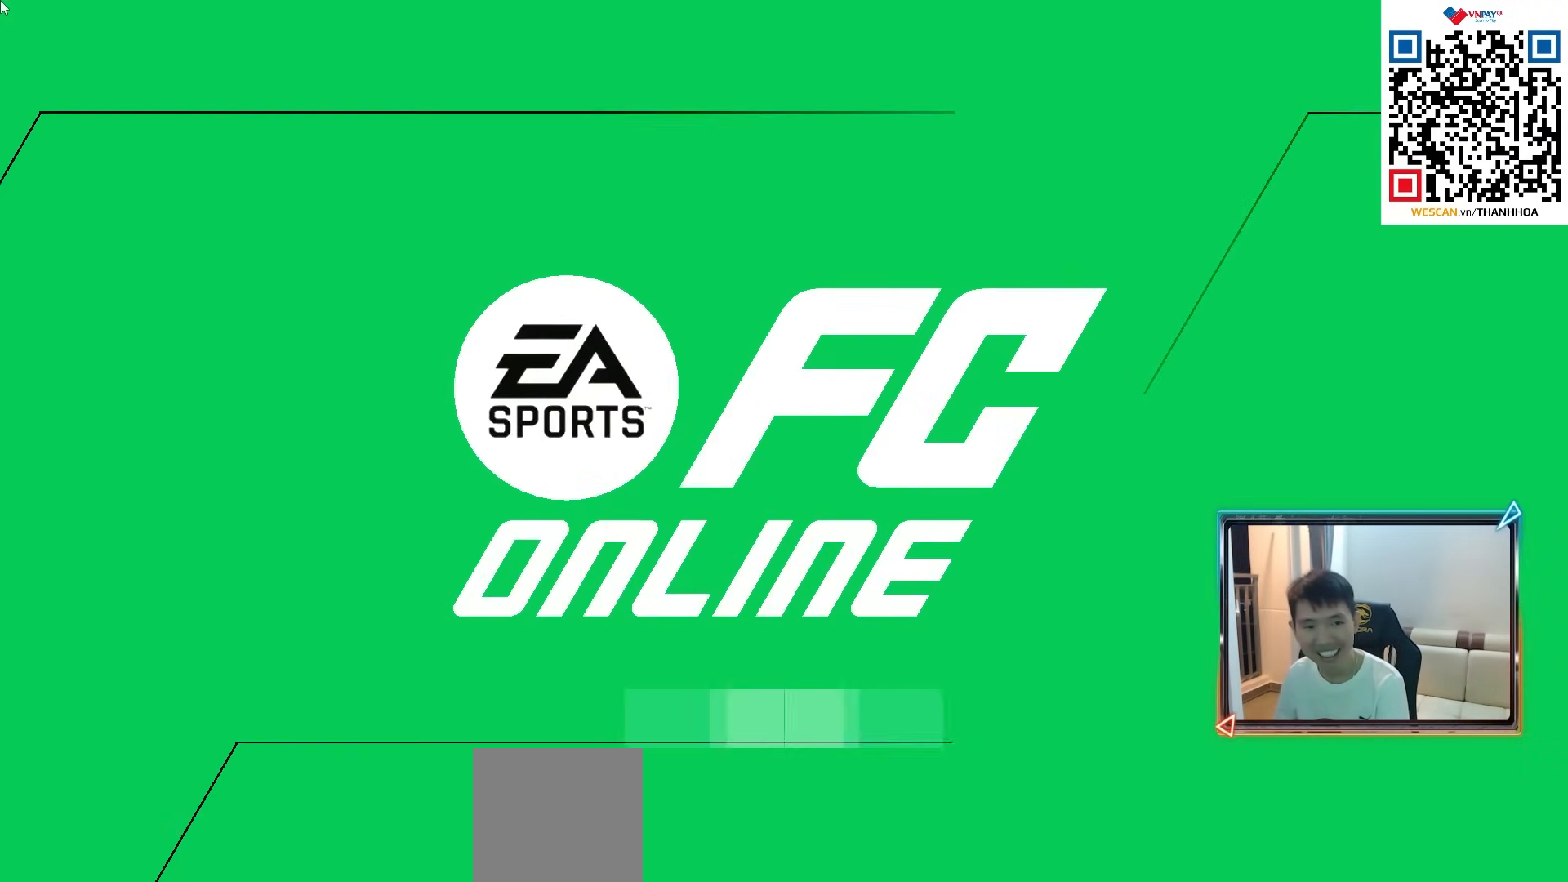
{"buttons": ["CROSS"], "left_stick": "center", "right_stick": "center", "events": [[117, "CROSS", "down"], [217, "CROSS", "up"], [300, "CROSS", "down"], [383, "CROSS", "up"], [467, "CROSS", "down"]]}
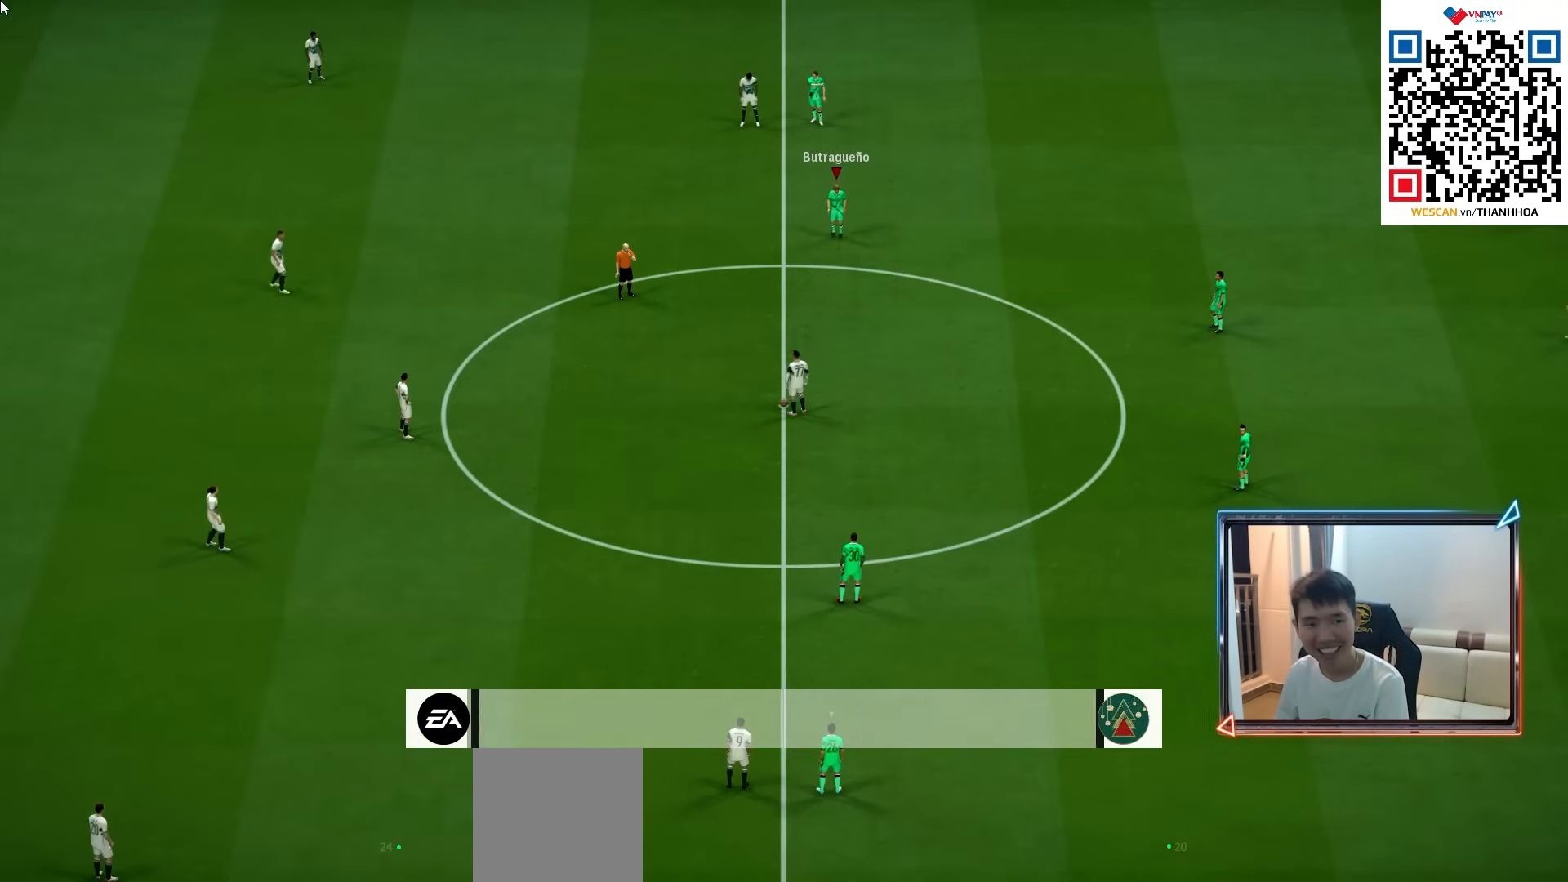
{"buttons": [], "left_stick": "center", "right_stick": "center", "events": [[50, "CROSS", "up"], [167, "CROSS", "down"], [250, "CROSS", "up"], [350, "CROSS", "down"], [433, "CROSS", "up"]]}
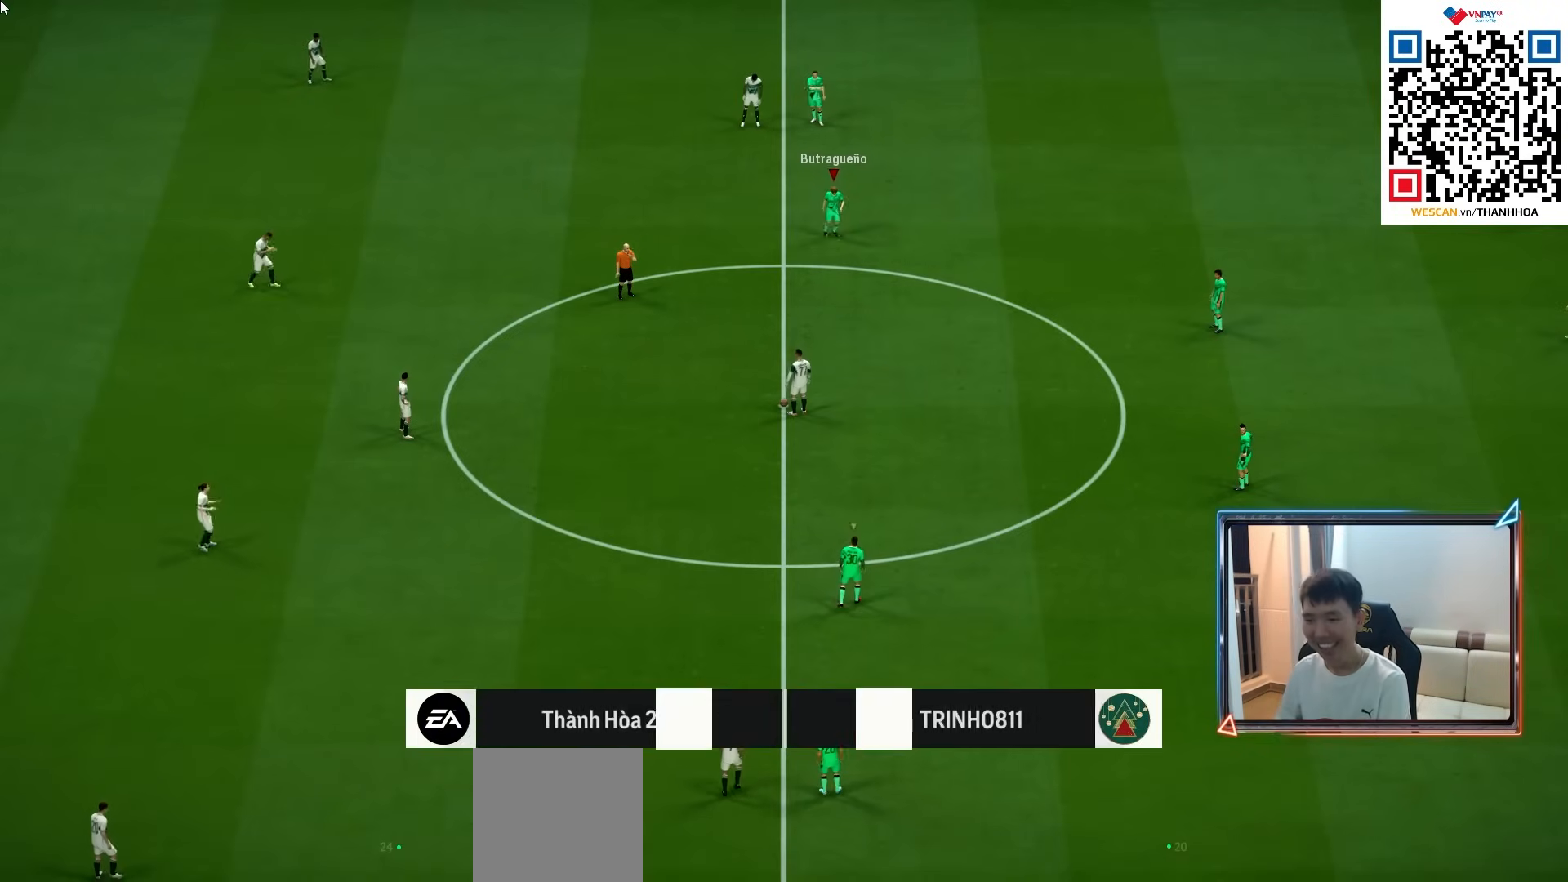
{"buttons": [], "left_stick": "down-left", "right_stick": "center", "events": [[17, "CROSS", "down"], [100, "CROSS", "up"], [100, "left_stick", "up-right"], [400, "left_stick", "down-left"]]}
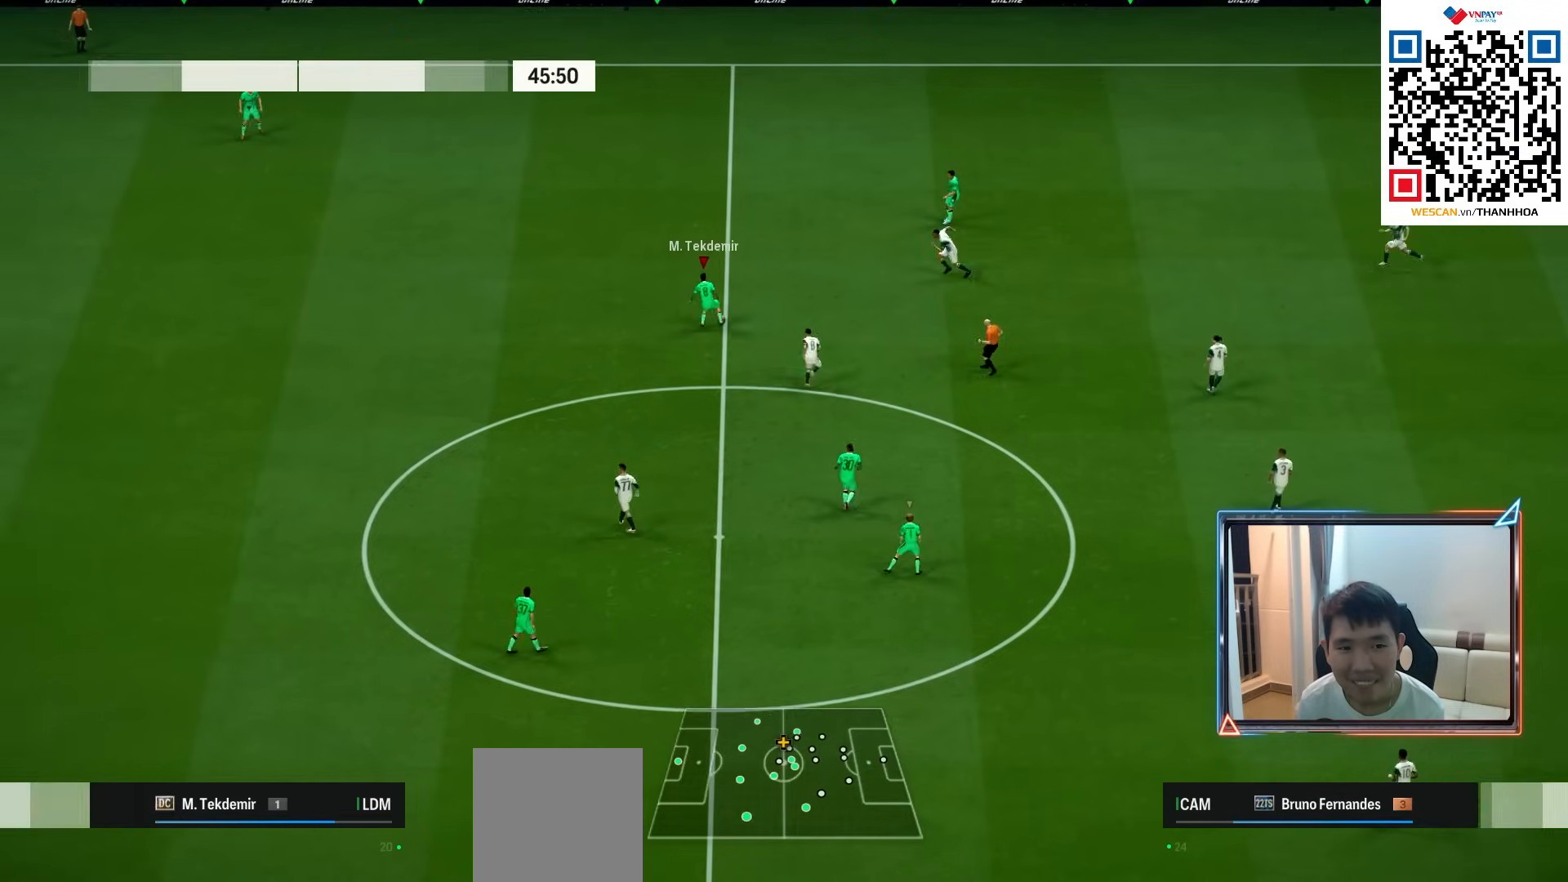
{"buttons": ["CROSS"], "left_stick": "down", "right_stick": "center", "events": [[100, "left_stick", "down"], [467, "CROSS", "down"]]}
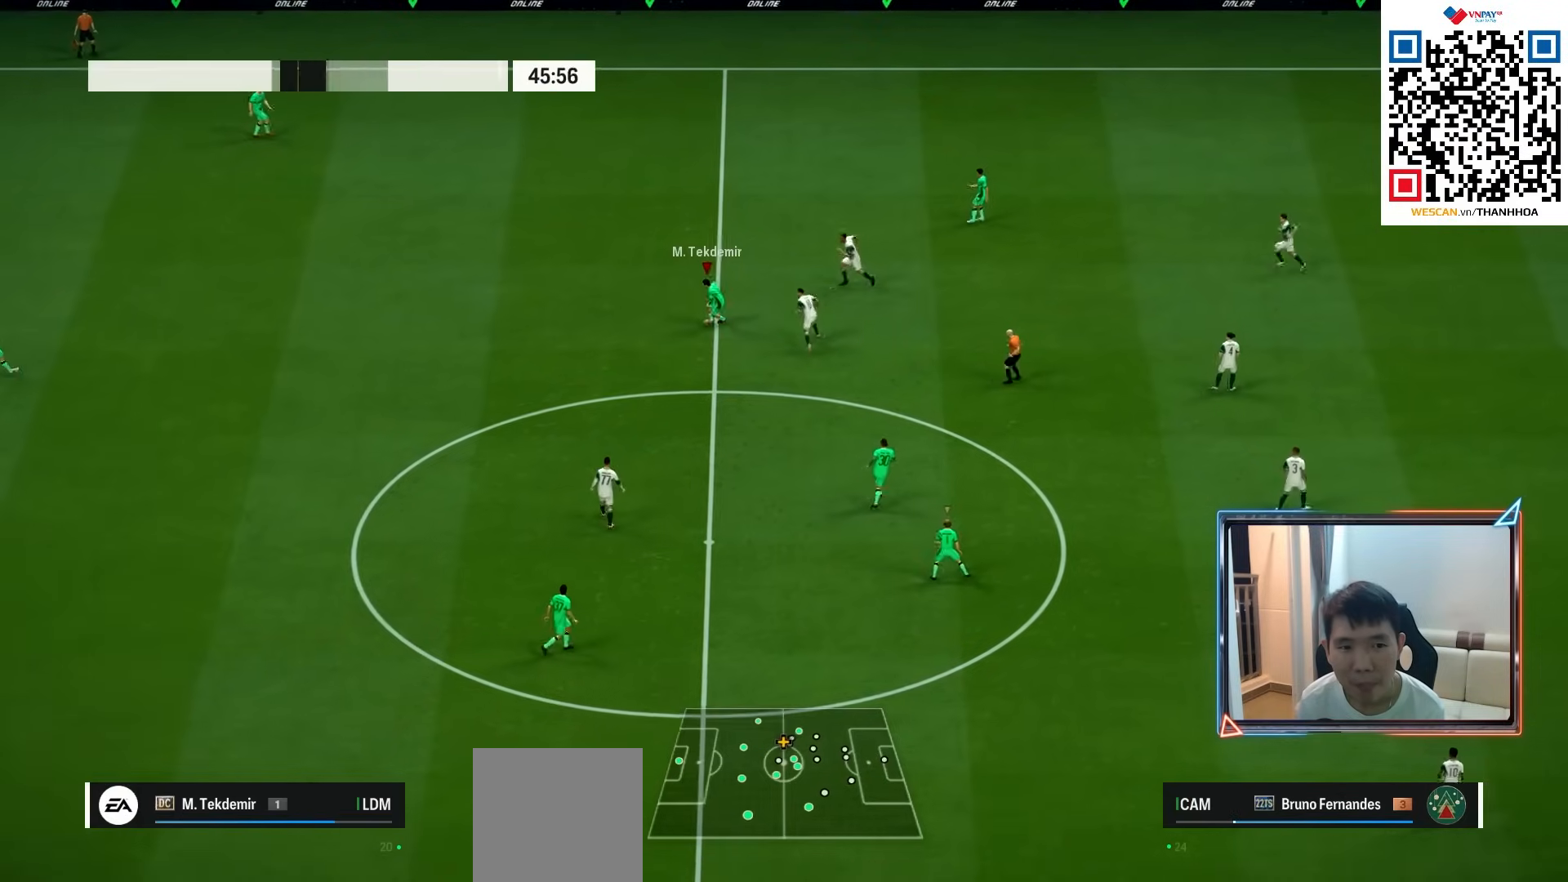
{"buttons": [], "left_stick": "right", "right_stick": "center", "events": [[17, "left_stick", "down-right"], [100, "CROSS", "up"], [300, "left_stick", "center"], [450, "left_stick", "right"]]}
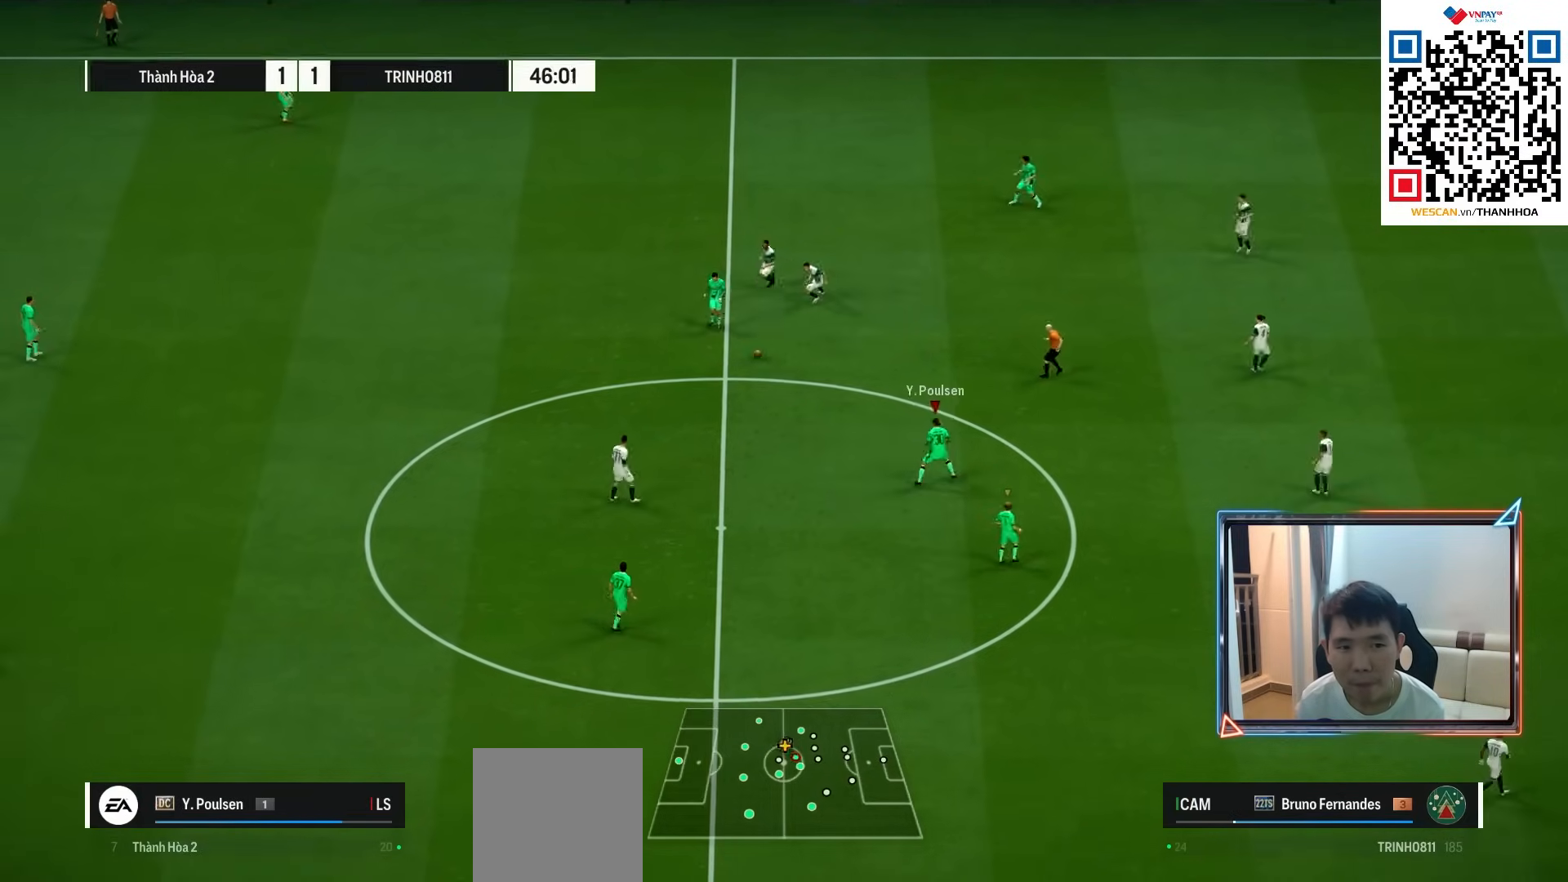
{"buttons": ["R1"], "left_stick": "right", "right_stick": "center", "events": [[217, "R1", "down"]]}
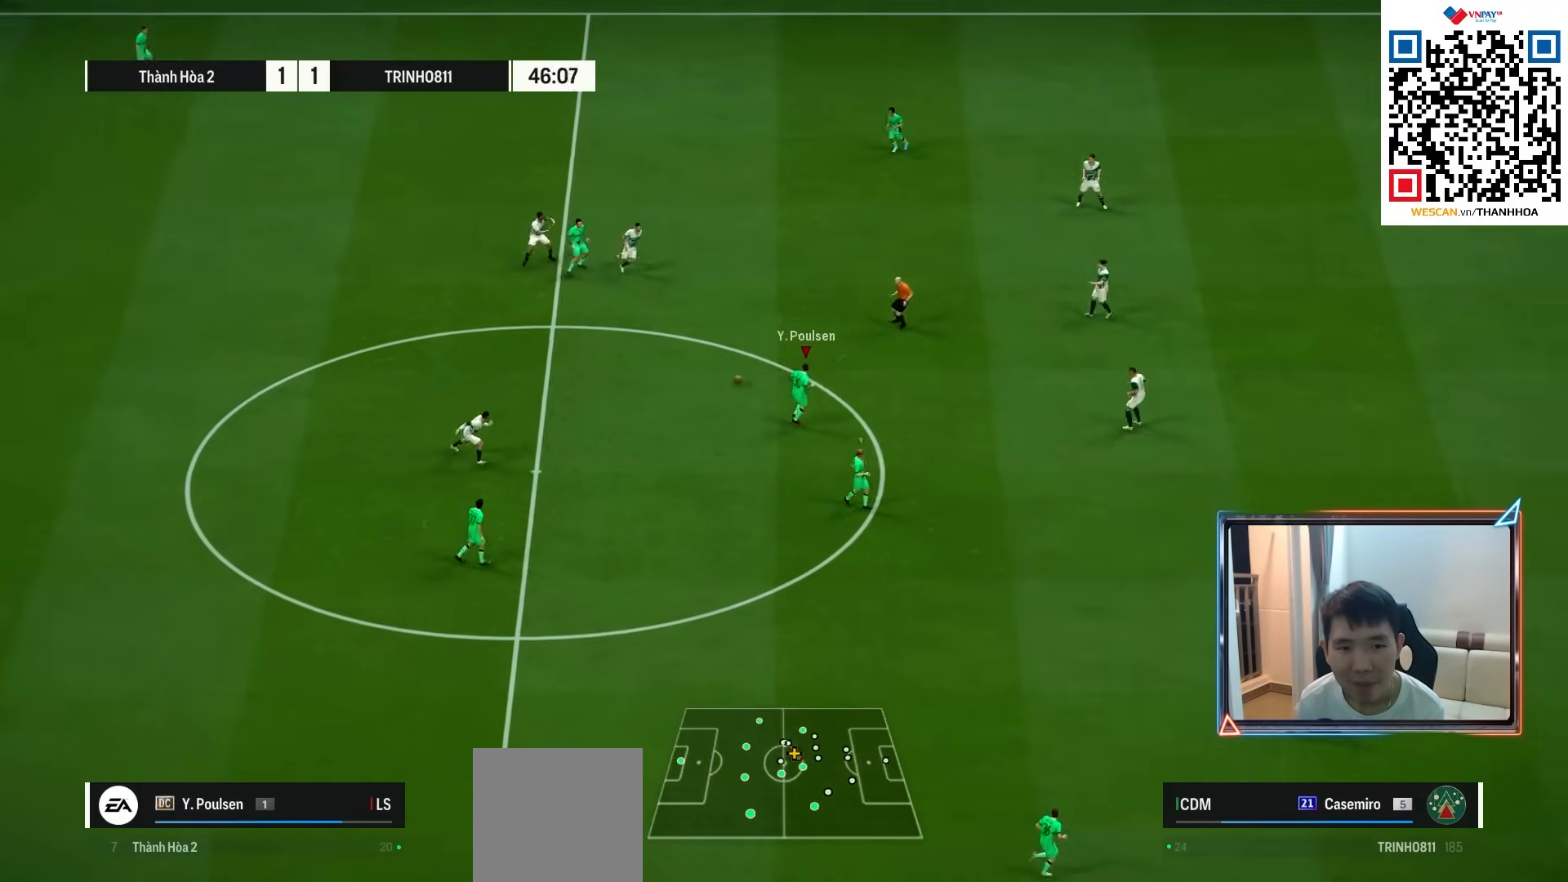
{"buttons": [], "left_stick": "up-right", "right_stick": "center", "events": [[183, "R1", "up"], [400, "left_stick", "up-right"]]}
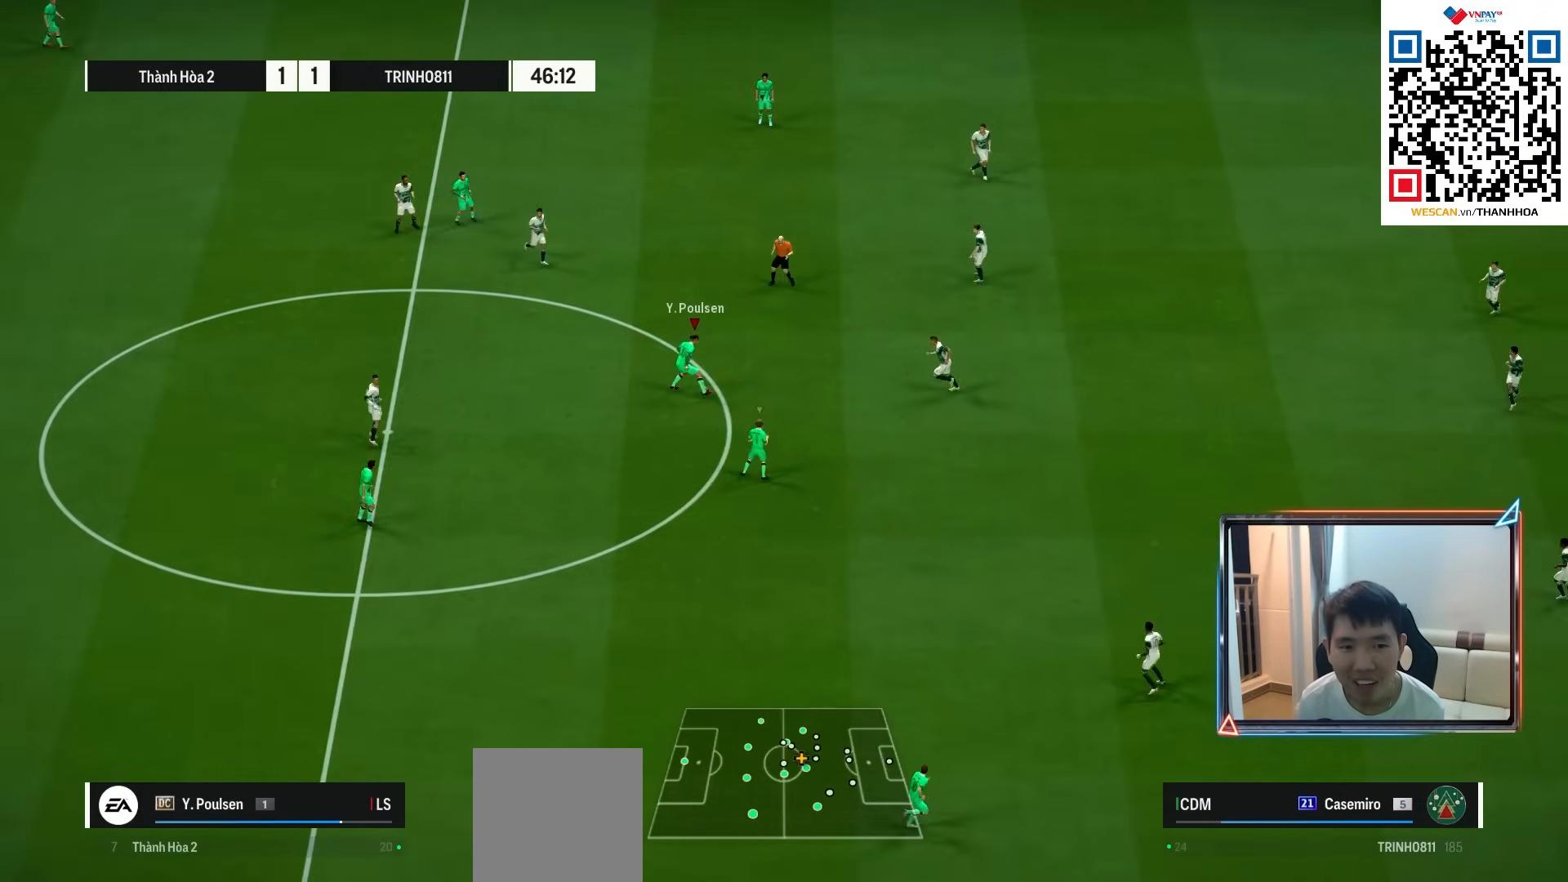
{"buttons": [], "left_stick": "up-right", "right_stick": "center", "events": []}
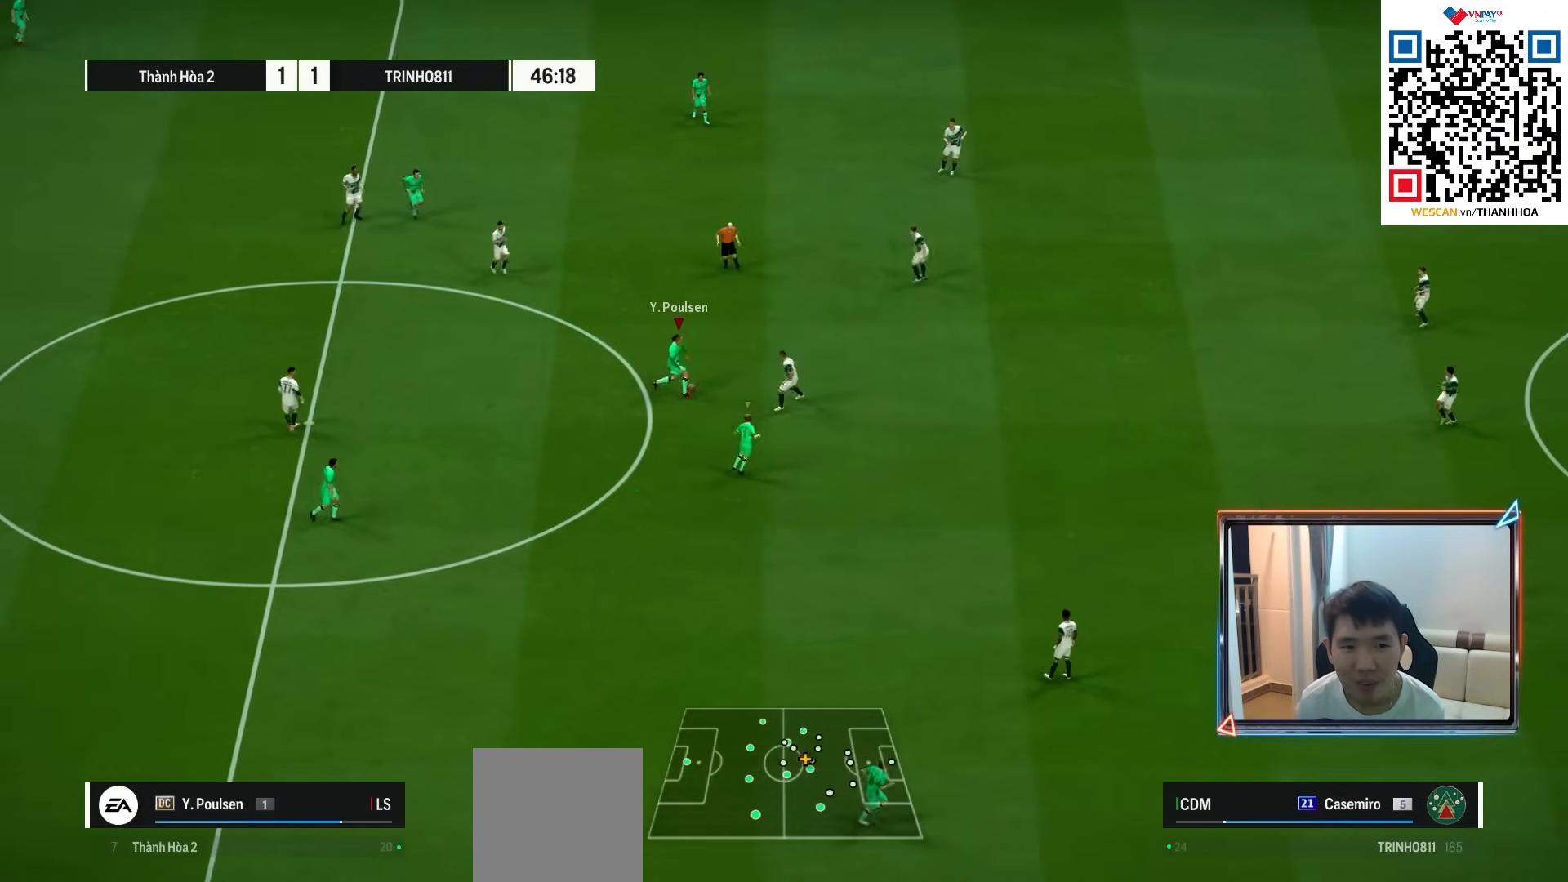
{"buttons": ["TRIANGLE"], "left_stick": "right", "right_stick": "center", "events": [[150, "left_stick", "right"], [500, "TRIANGLE", "down"]]}
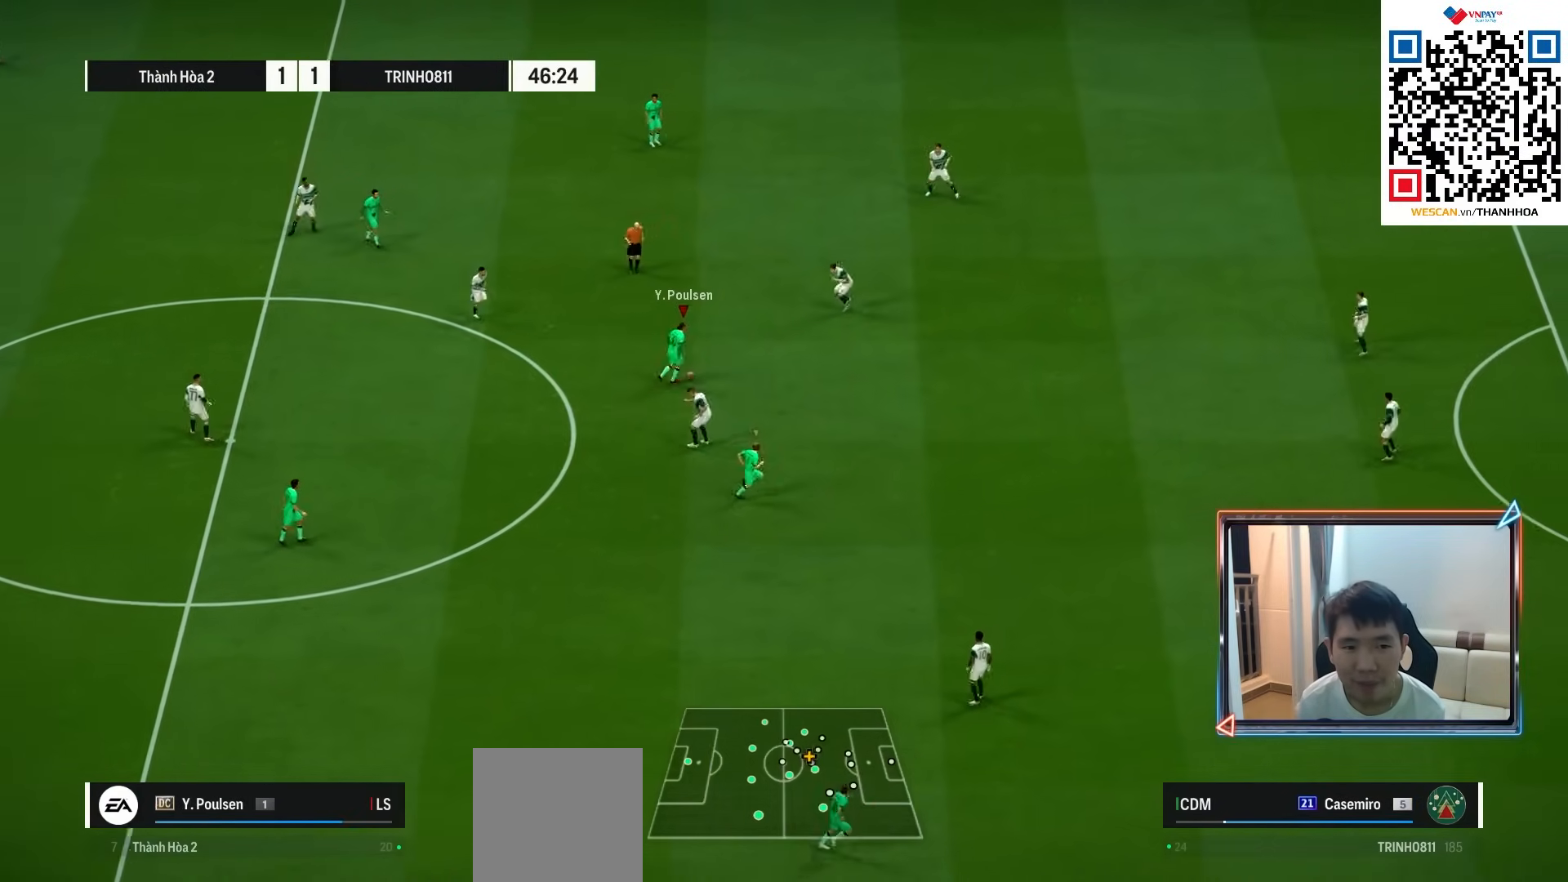
{"buttons": ["R1"], "left_stick": "right", "right_stick": "center", "events": [[83, "TRIANGLE", "up"], [217, "R1", "down"]]}
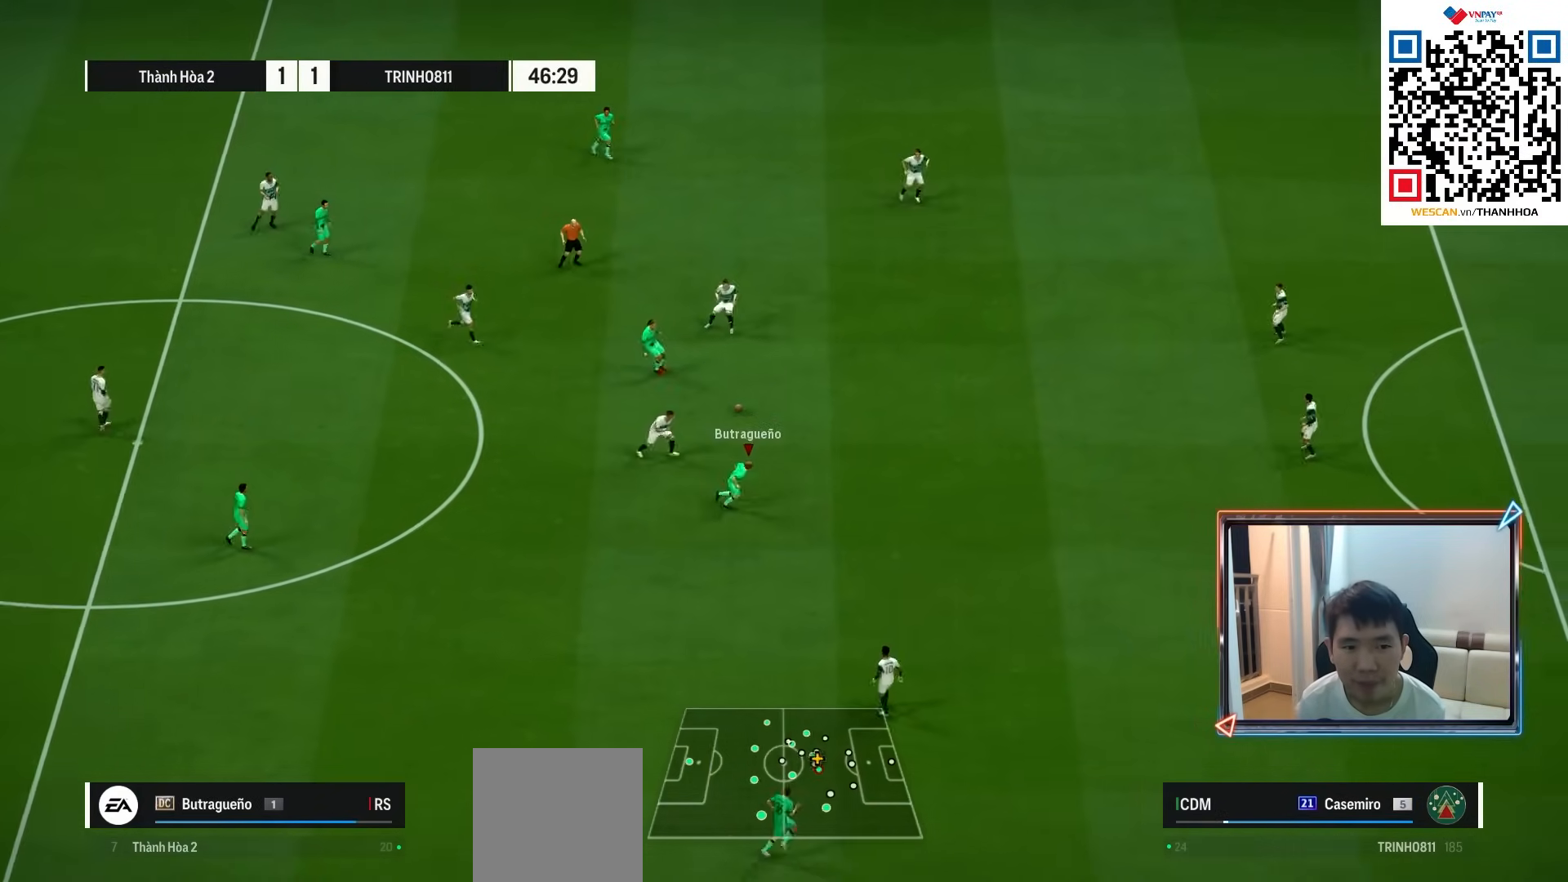
{"buttons": ["R1"], "left_stick": "right", "right_stick": "center", "events": []}
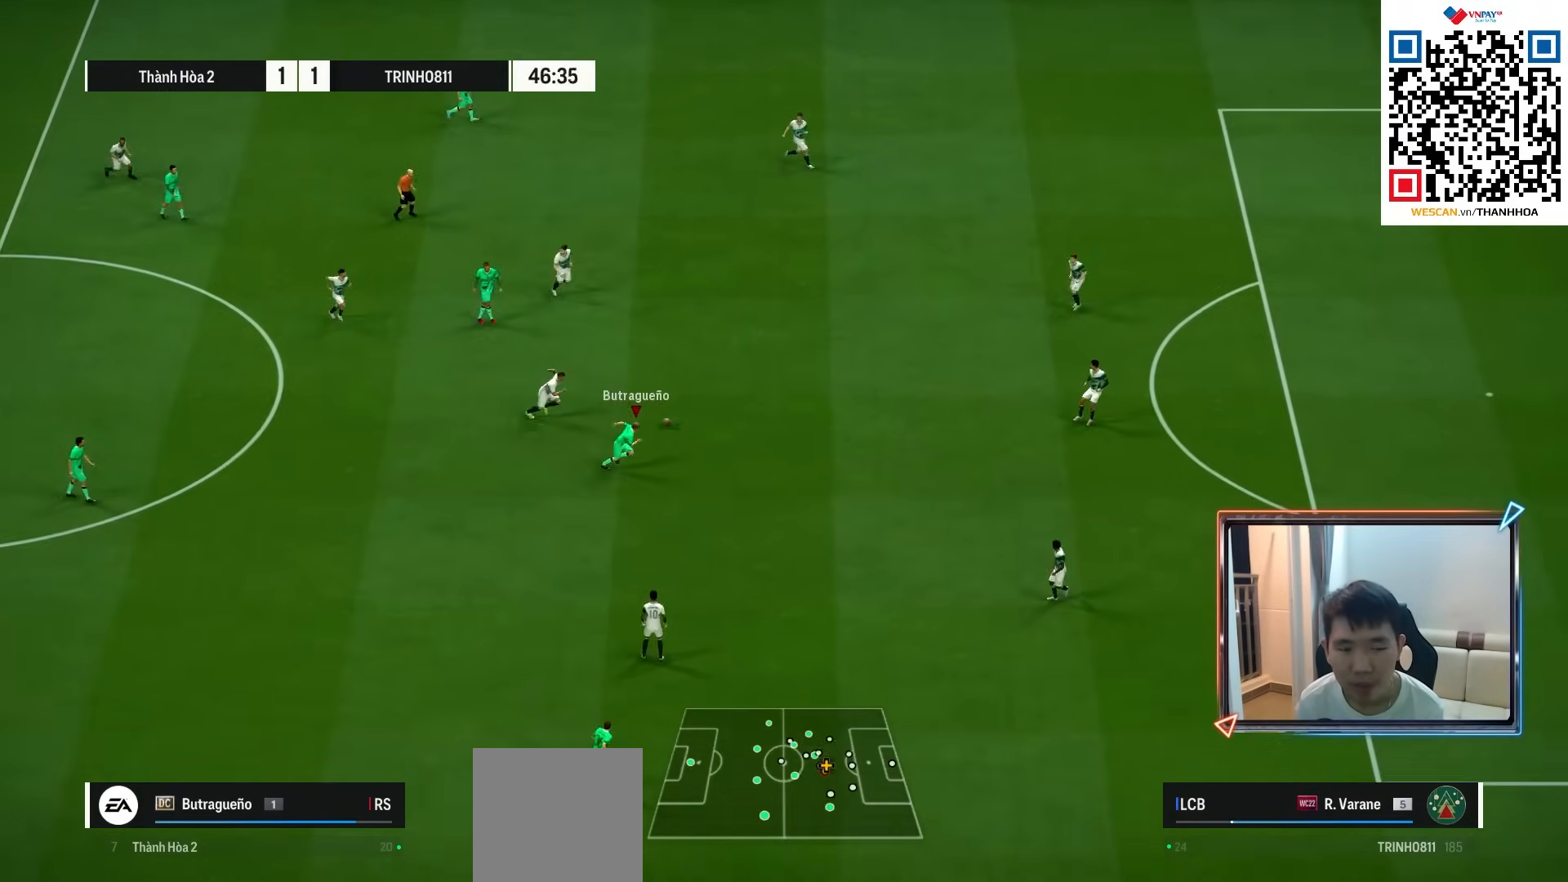
{"buttons": ["R1"], "left_stick": "right", "right_stick": "center", "events": []}
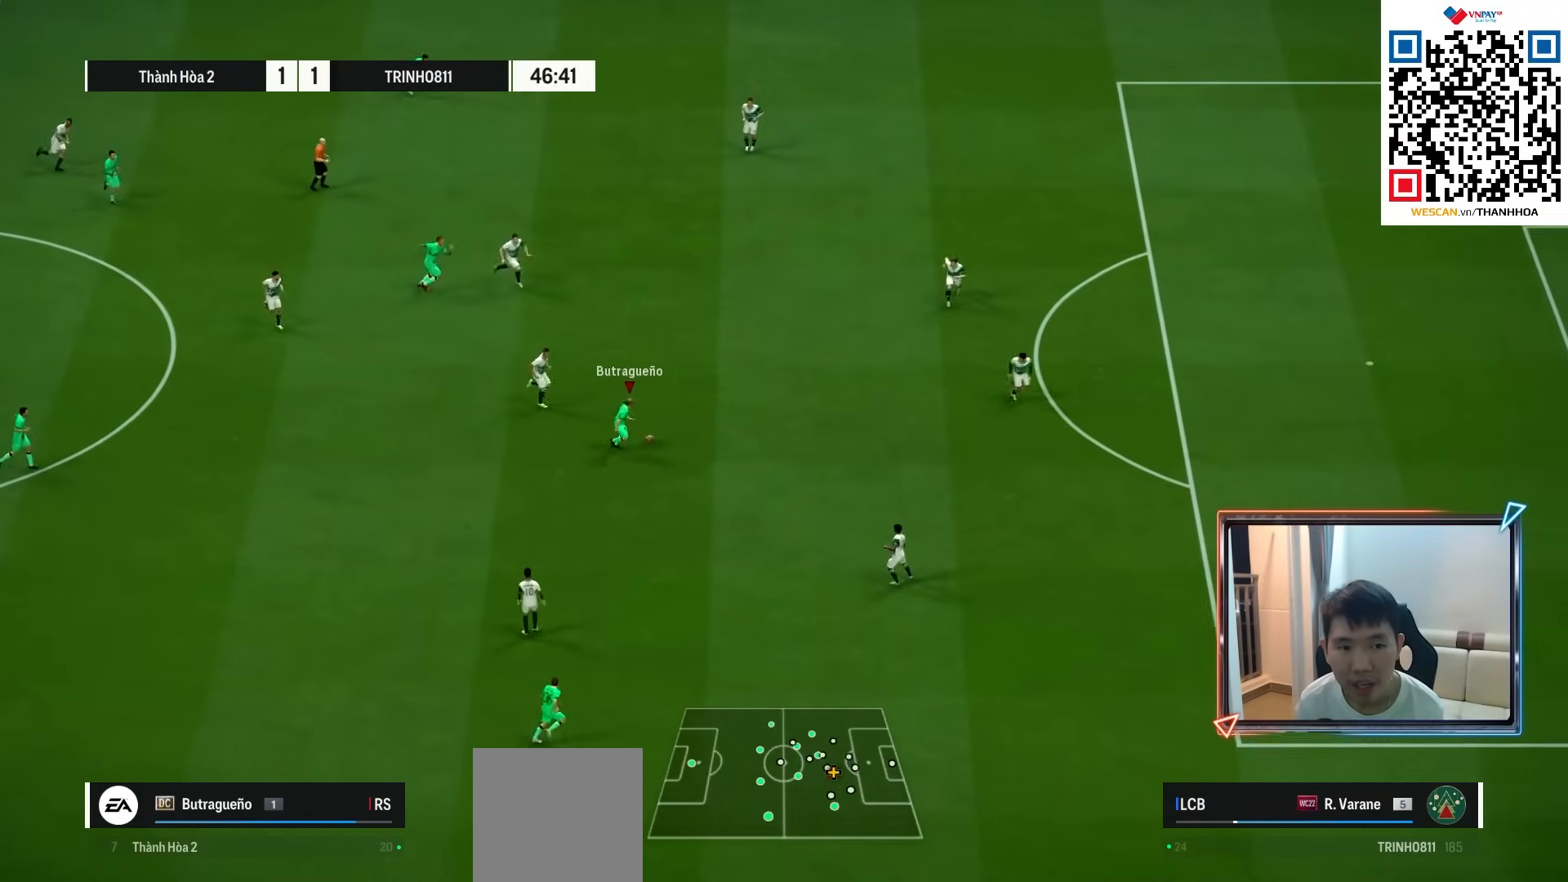
{"buttons": [], "left_stick": "down-right", "right_stick": "center", "events": [[33, "R1", "up"], [417, "left_stick", "down-right"]]}
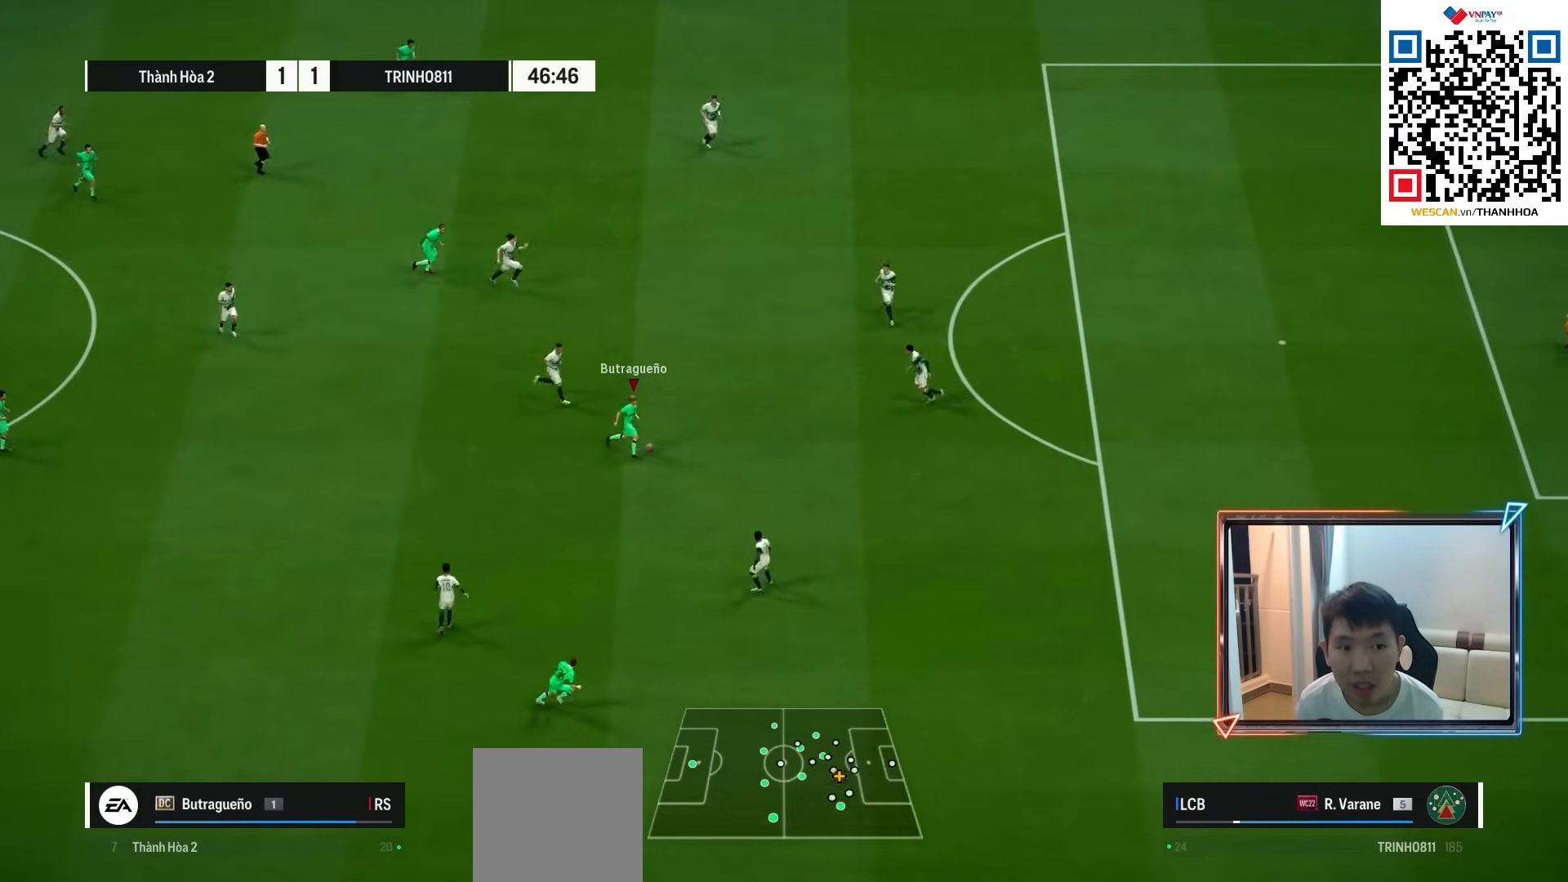
{"buttons": [], "left_stick": "down-right", "right_stick": "center", "events": []}
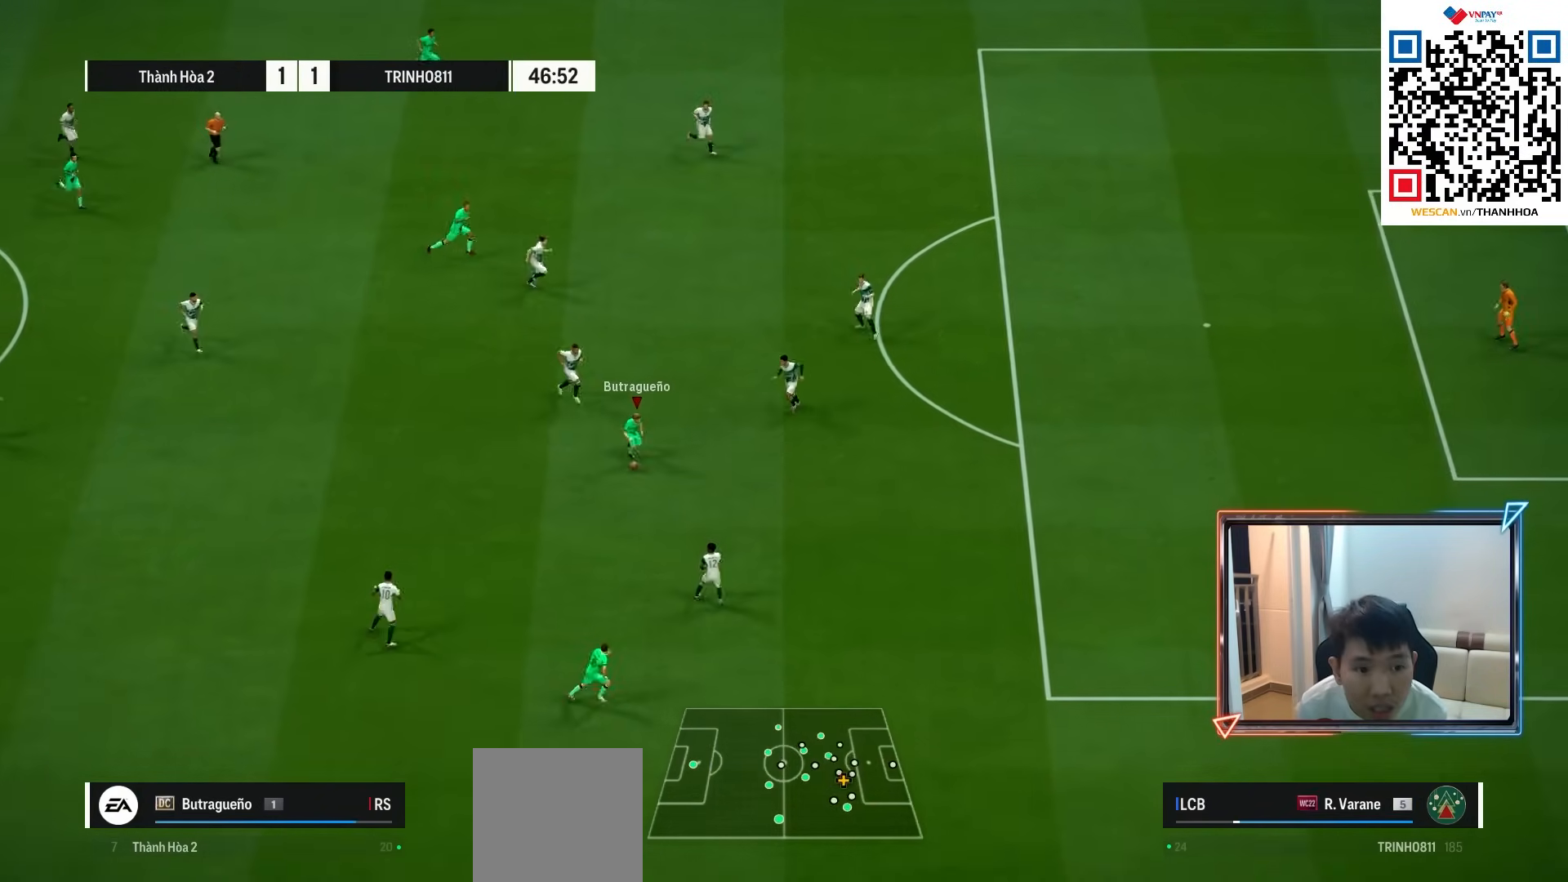
{"buttons": [], "left_stick": "right", "right_stick": "center", "events": [[50, "left_stick", "right"]]}
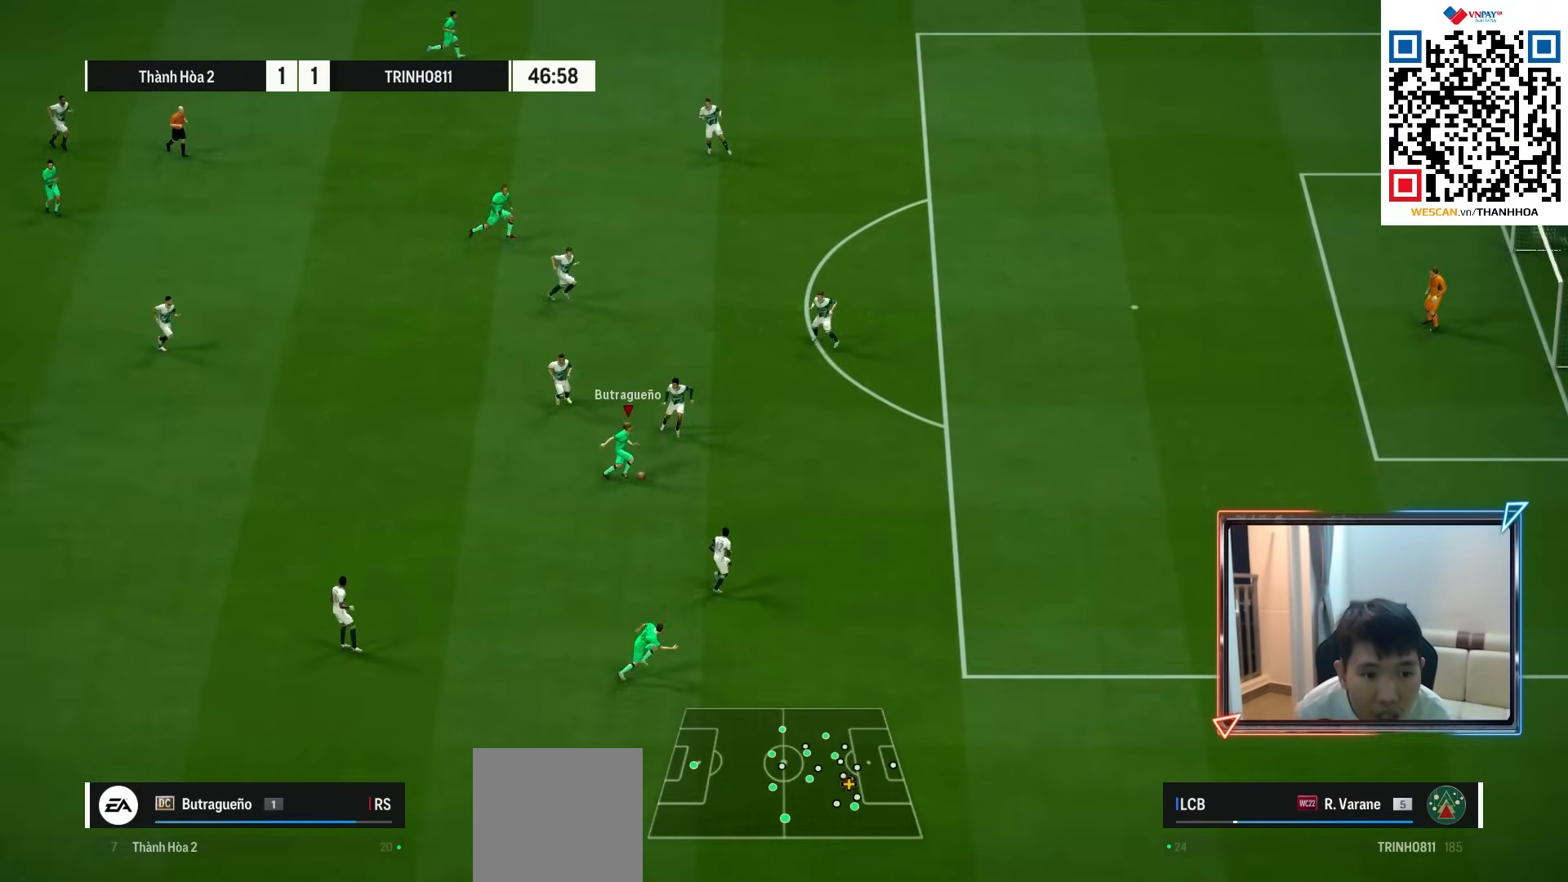
{"buttons": [], "left_stick": "left", "right_stick": "center", "events": [[167, "left_stick", "left"]]}
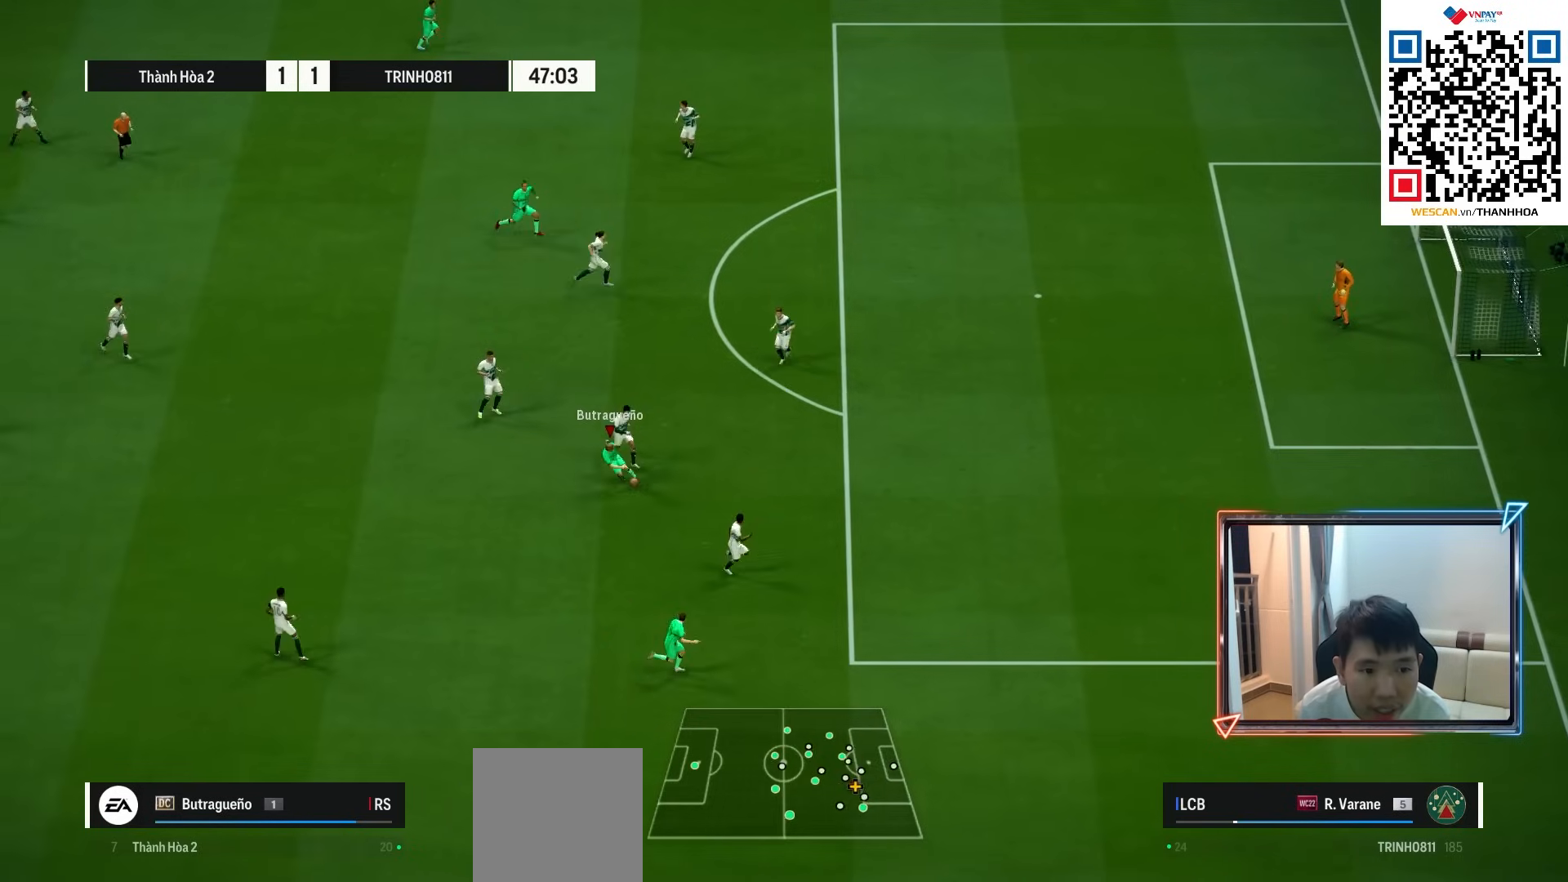
{"buttons": [], "left_stick": "up", "right_stick": "center", "events": [[133, "left_stick", "up-left"], [483, "left_stick", "up"]]}
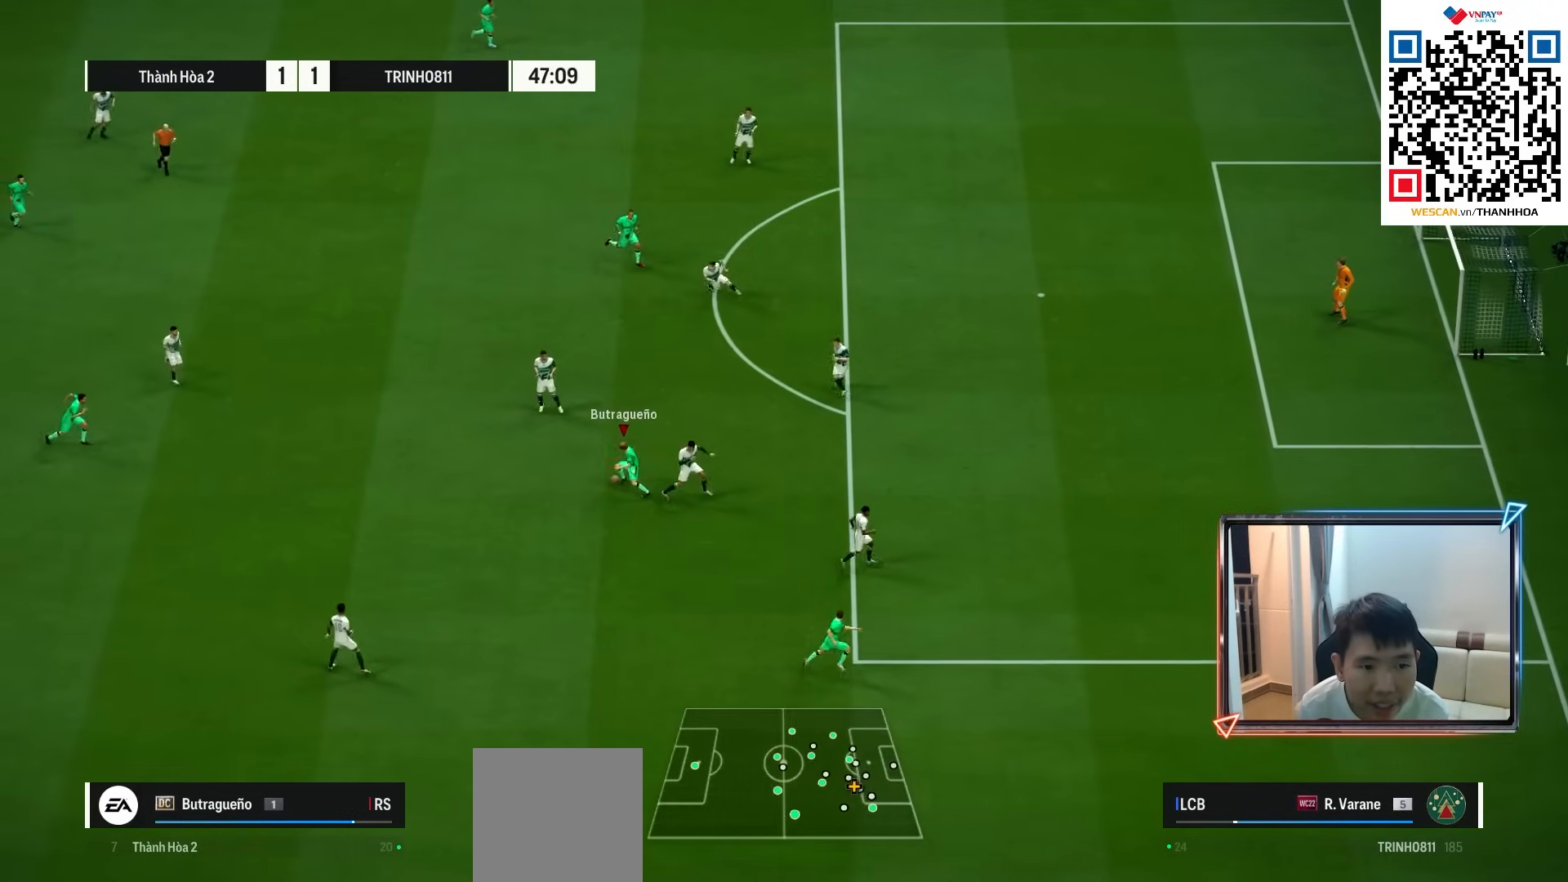
{"buttons": [], "left_stick": "up-right", "right_stick": "center", "events": [[217, "left_stick", "up-right"]]}
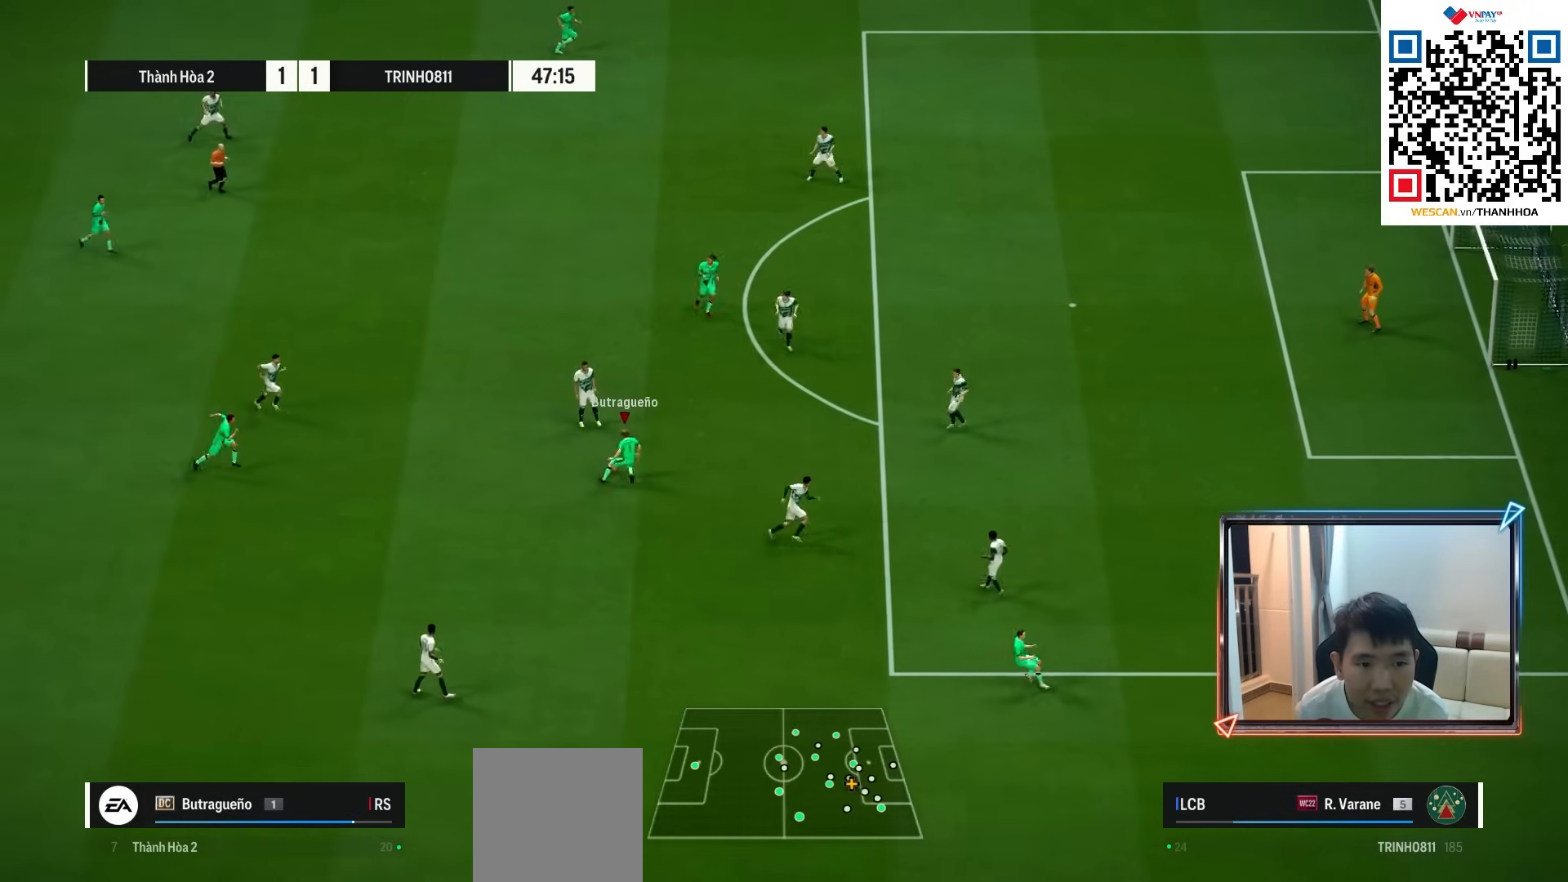
{"buttons": [], "left_stick": "up-right", "right_stick": "center", "events": []}
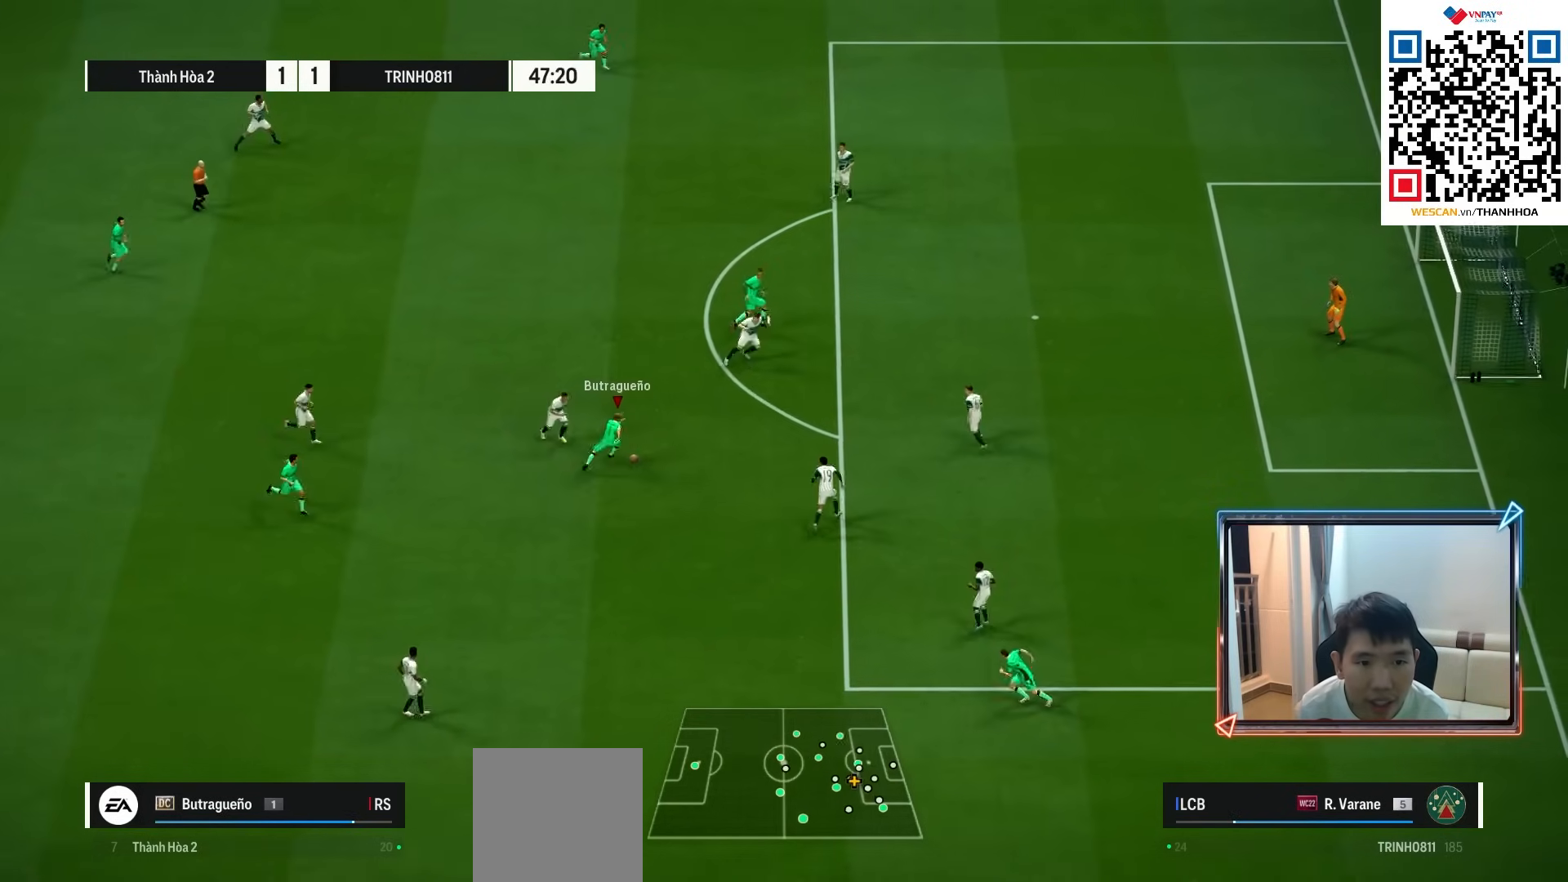
{"buttons": ["R1"], "left_stick": "up-right", "right_stick": "center", "events": [[50, "TRIANGLE", "down"], [117, "TRIANGLE", "up"], [283, "R1", "down"]]}
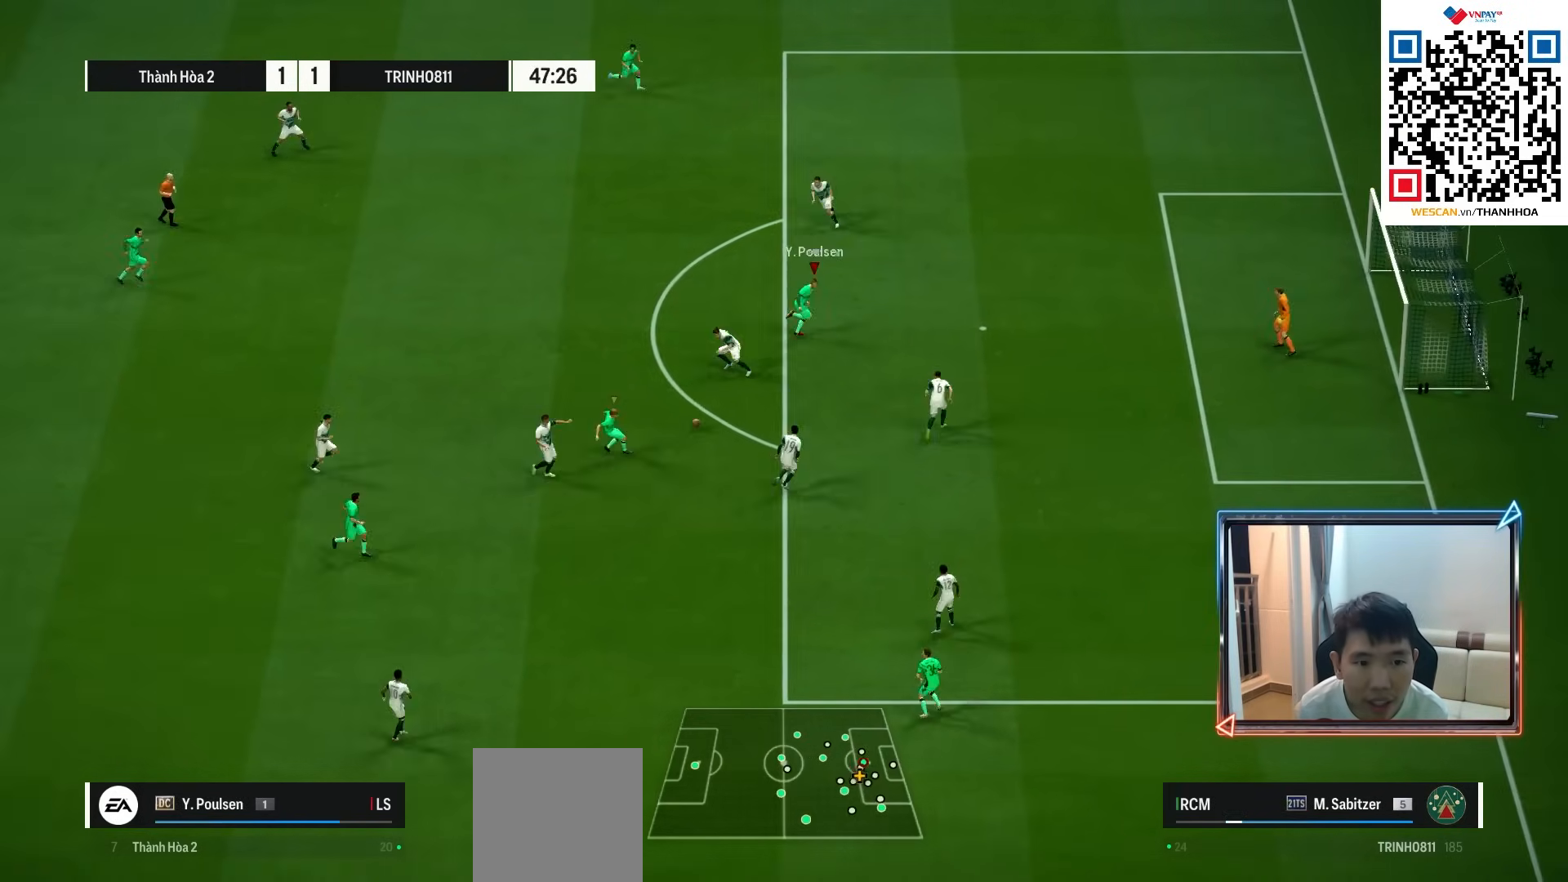
{"buttons": [], "left_stick": "up-right", "right_stick": "center", "events": [[400, "R1", "up"]]}
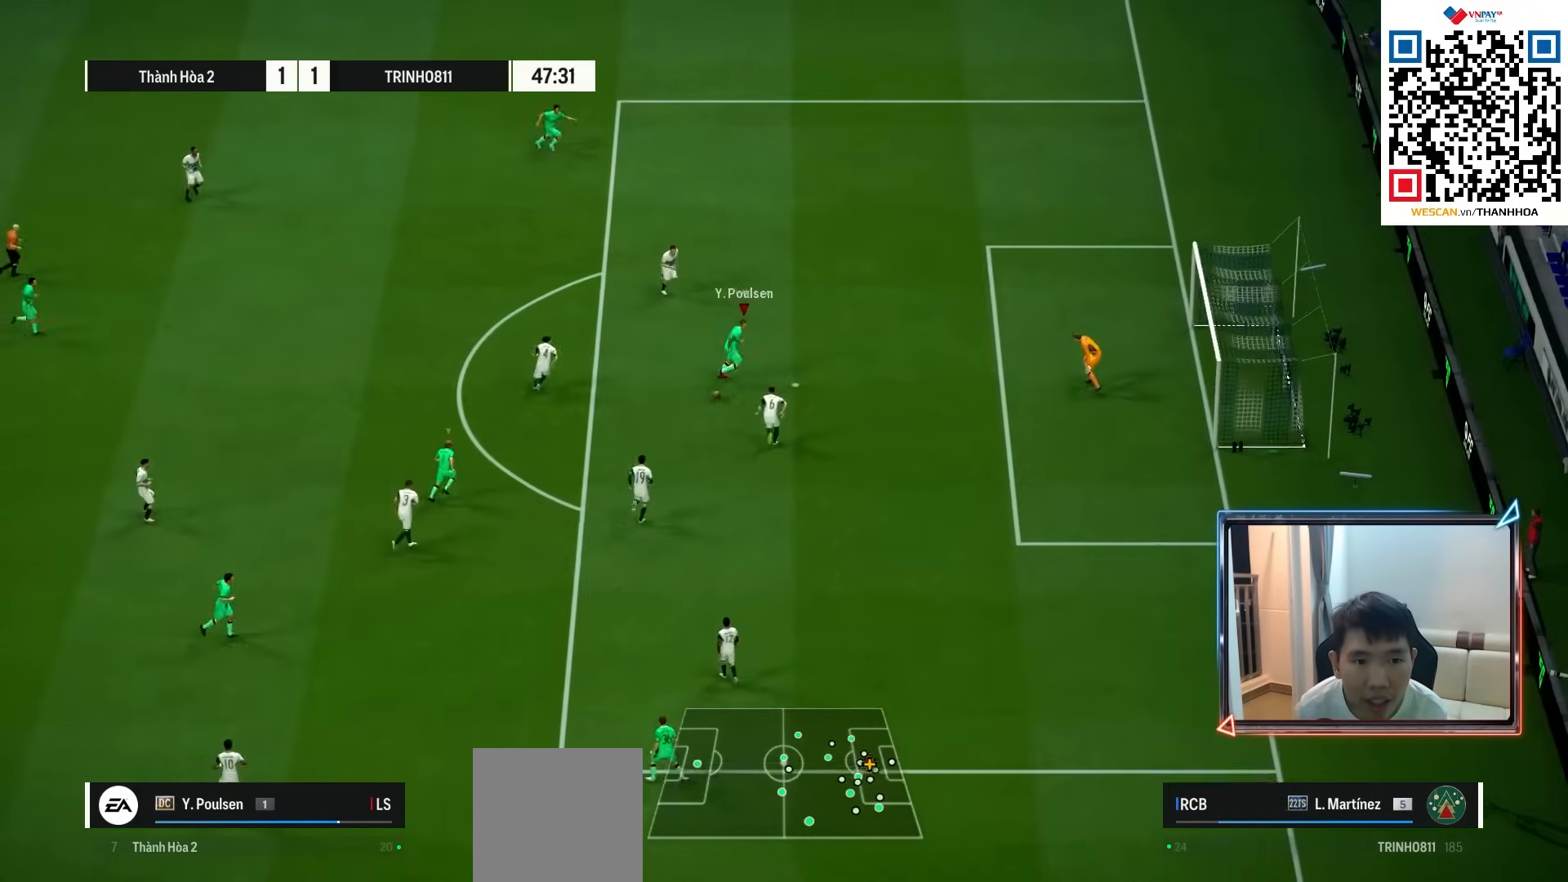
{"buttons": ["R2"], "left_stick": "up-right", "right_stick": "center", "events": [[50, "R2", "down"], [67, "SQUARE", "down"], [250, "SQUARE", "up"]]}